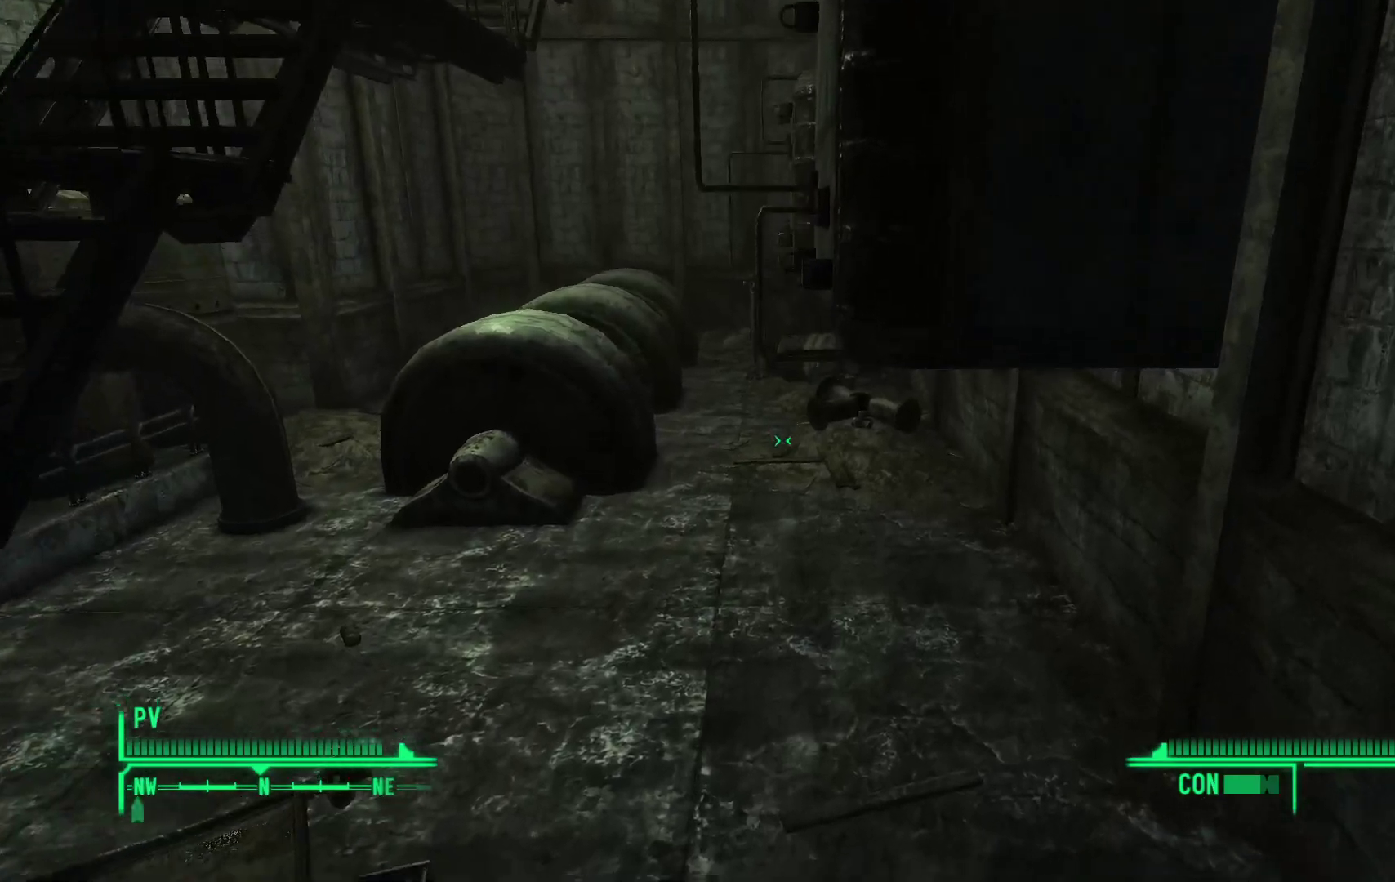
Gameplay with a controller (Xbox layout); each line is a JSON object with the inputs held at the frame after it. "events" lists button and stick changes between this image and that frame as [ms after this image, input, new state], when the widget could be followed in between.
{"buttons": [], "left_stick": "down-left", "right_stick": "up-left", "events": [[350, "right_stick", "up-left"], [417, "left_stick", "down-left"]]}
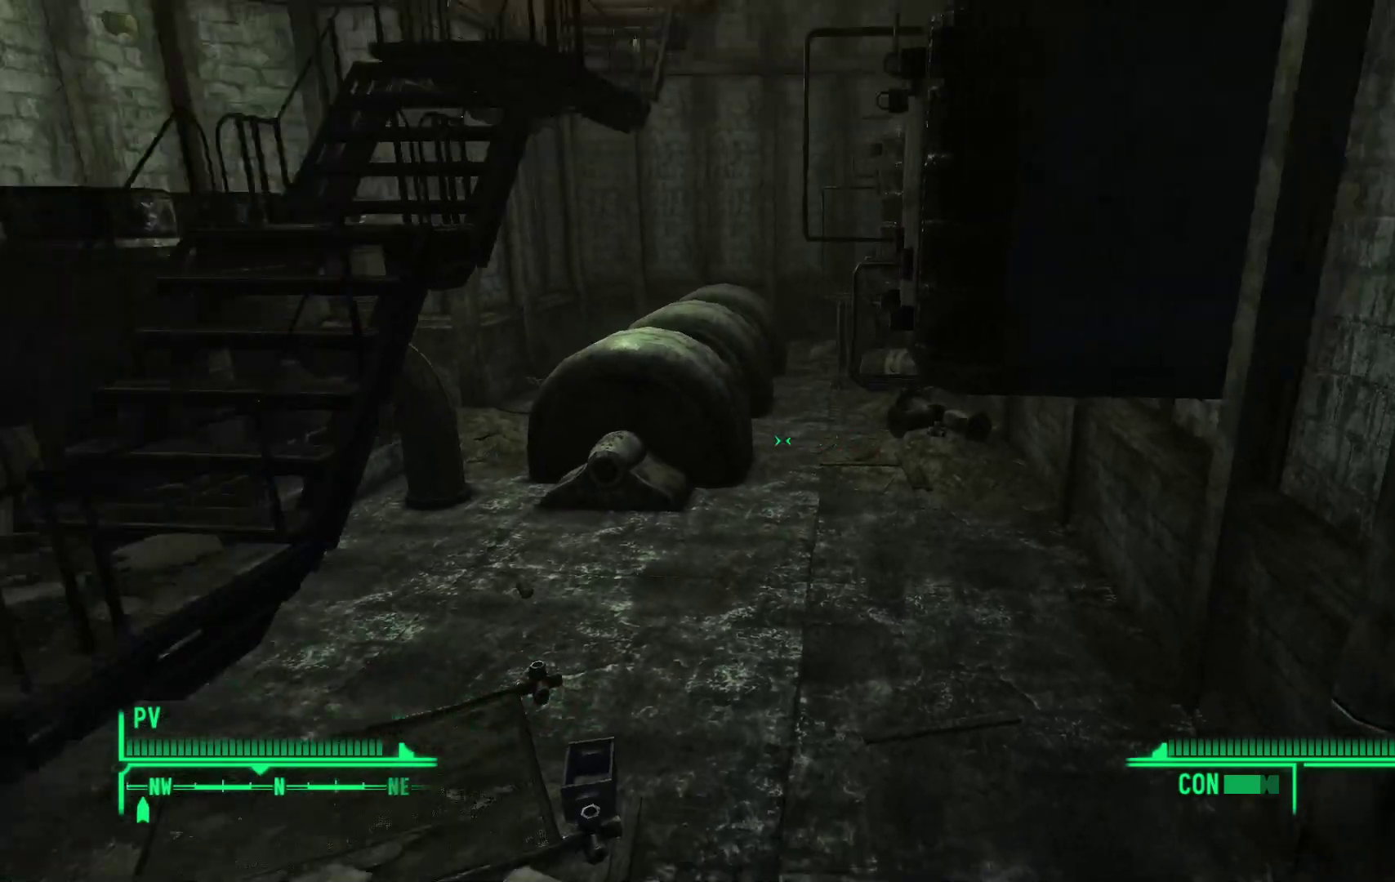
{"buttons": [], "left_stick": "up-left", "right_stick": "center", "events": [[183, "left_stick", "left"], [283, "right_stick", "center"], [450, "left_stick", "up-left"]]}
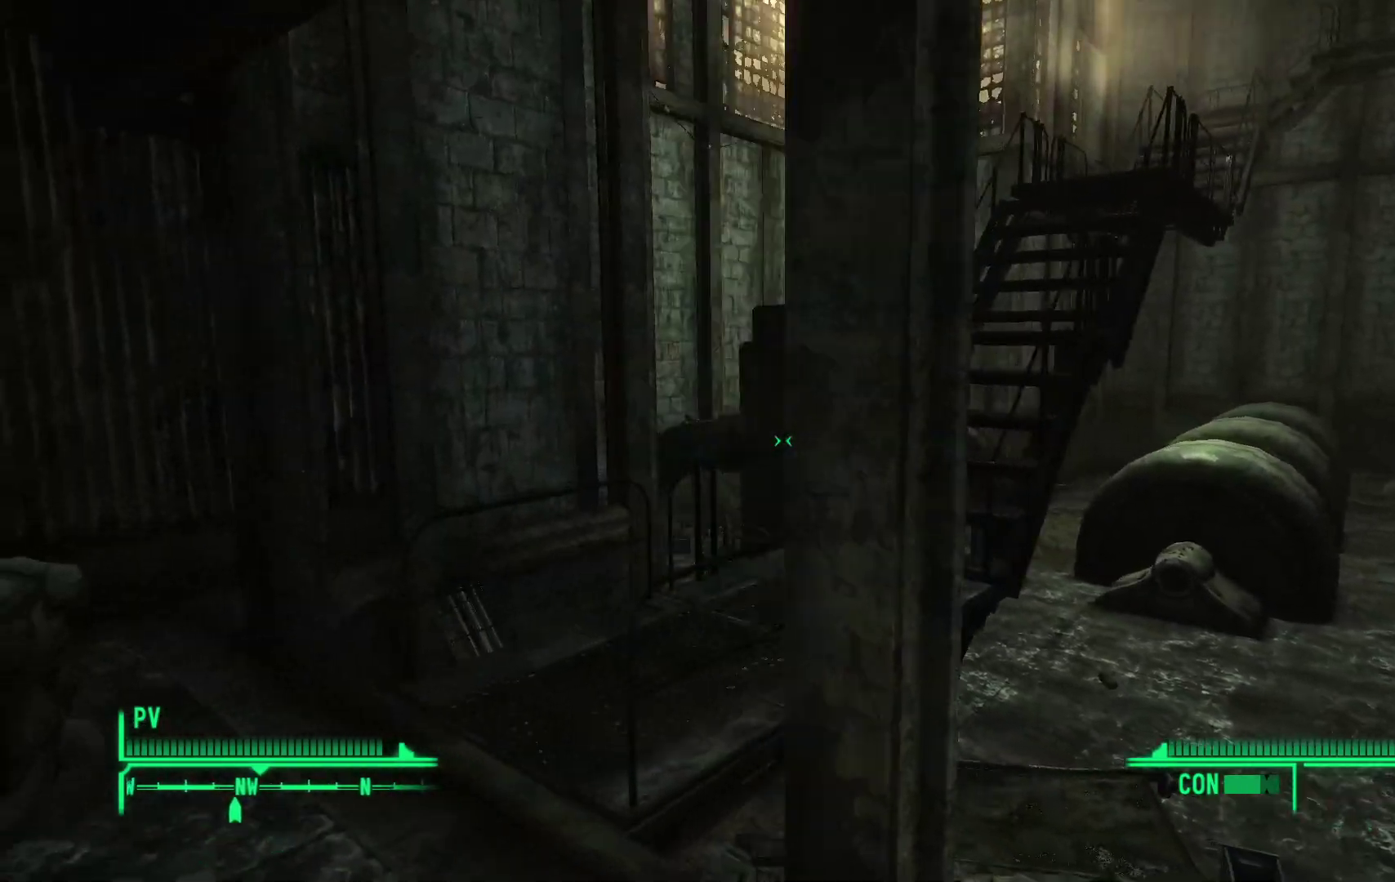
{"buttons": [], "left_stick": "up", "right_stick": "right", "events": [[233, "right_stick", "right"], [350, "left_stick", "up"]]}
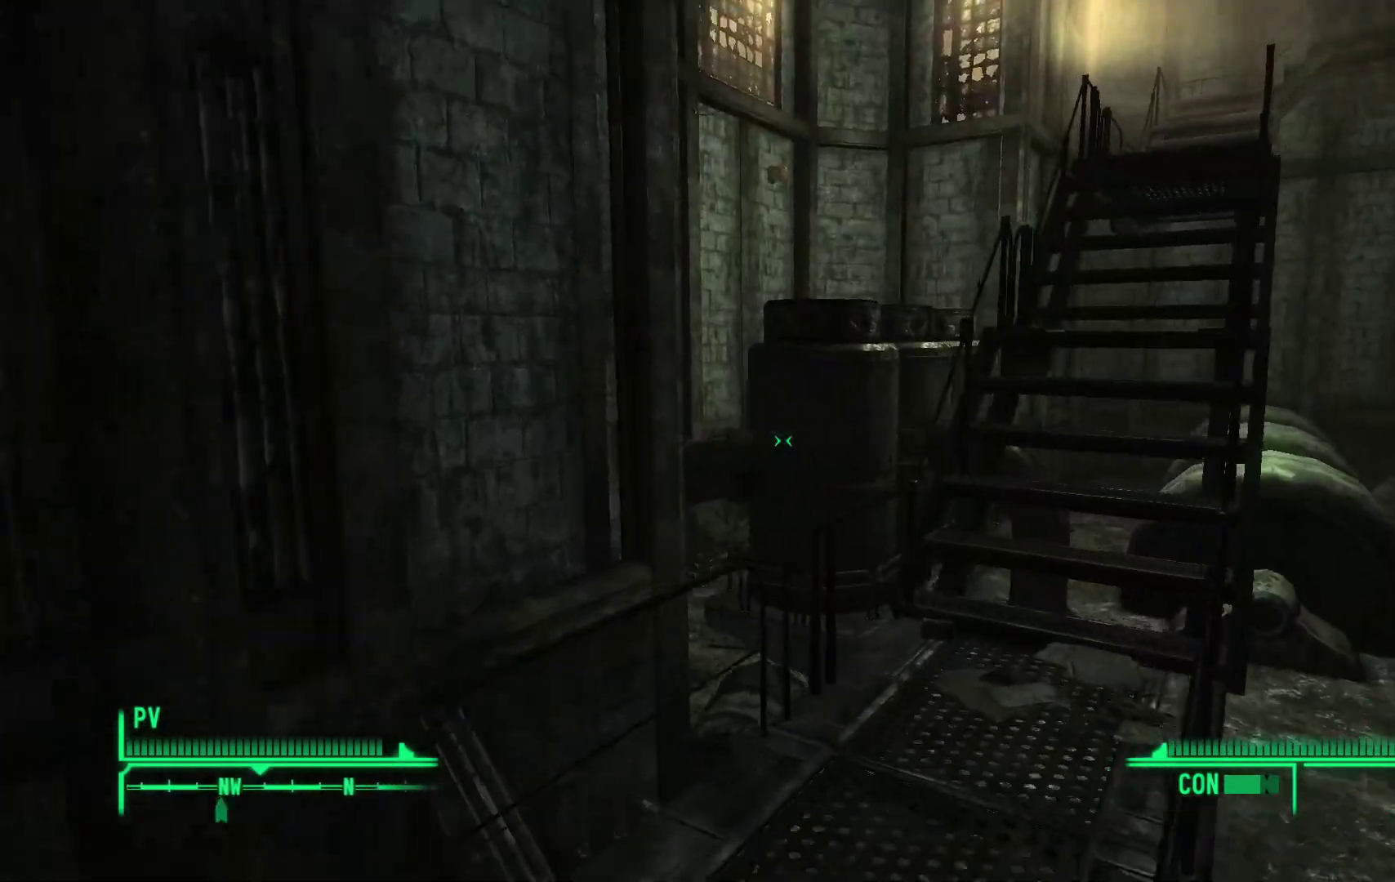
{"buttons": [], "left_stick": "up", "right_stick": "right", "events": []}
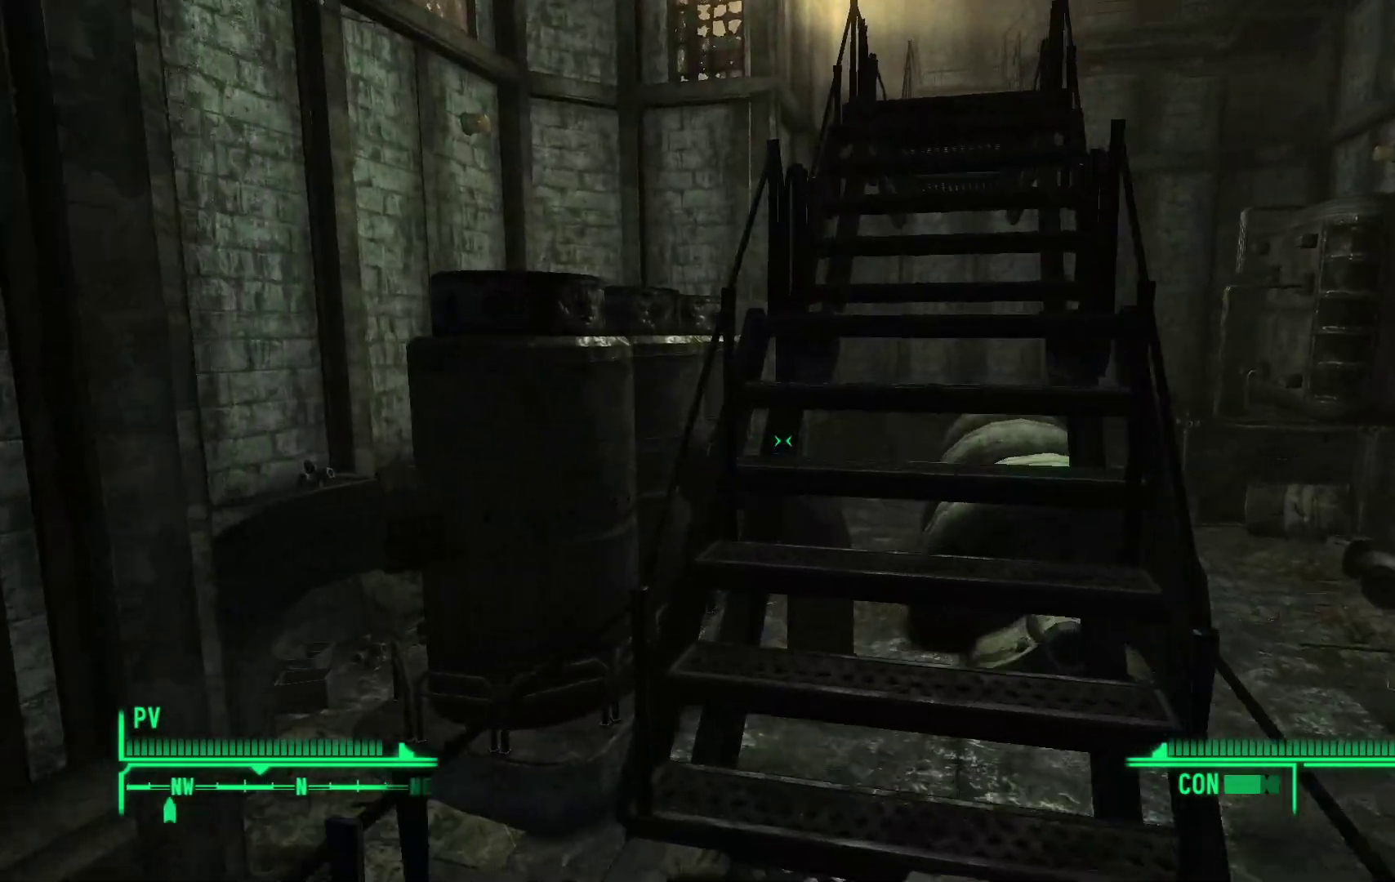
{"buttons": [], "left_stick": "up", "right_stick": "up", "events": [[50, "right_stick", "center"], [400, "right_stick", "up"]]}
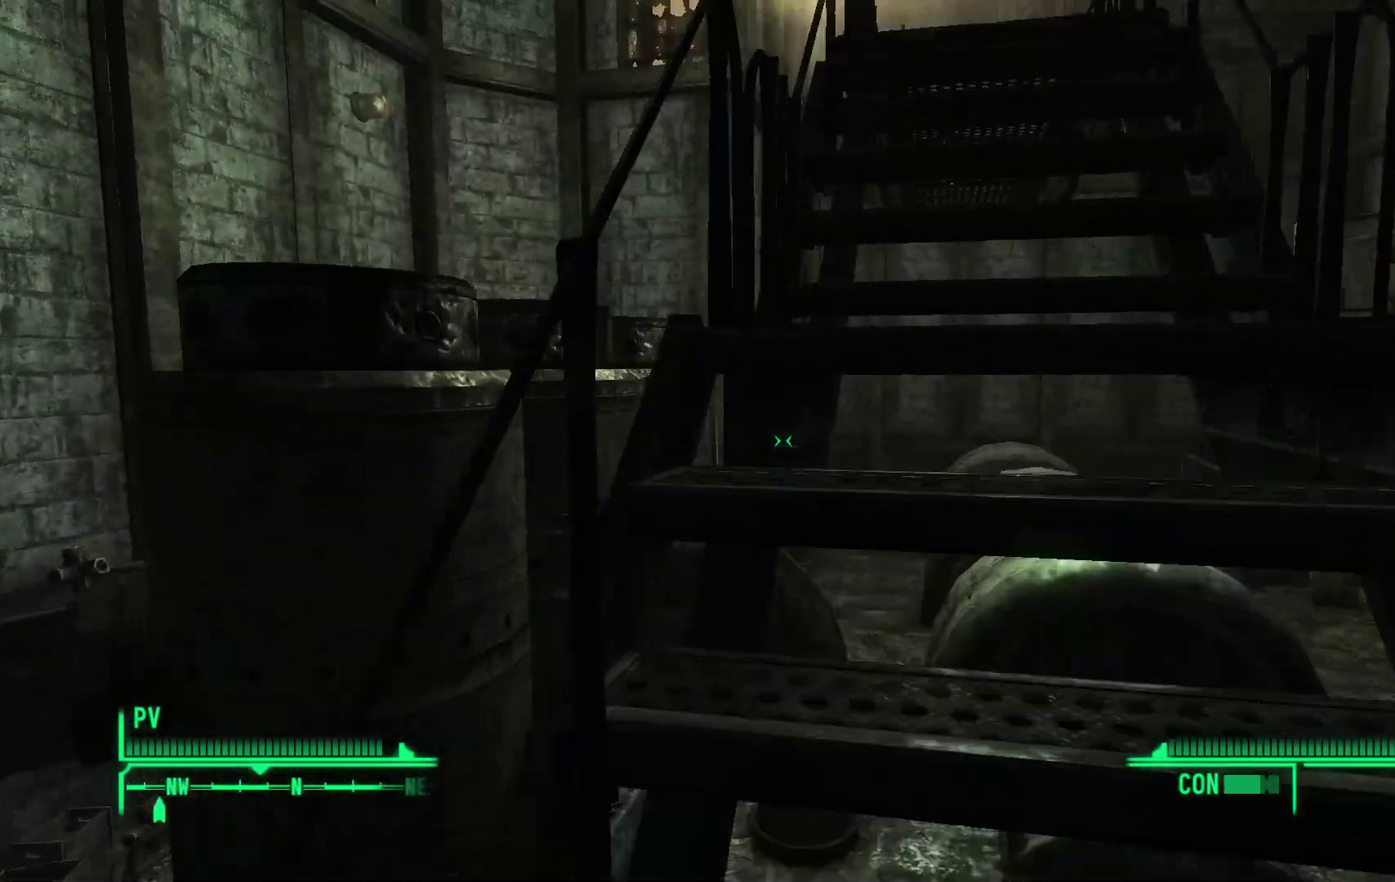
{"buttons": [], "left_stick": "up", "right_stick": "down", "events": [[117, "right_stick", "center"], [417, "right_stick", "down"]]}
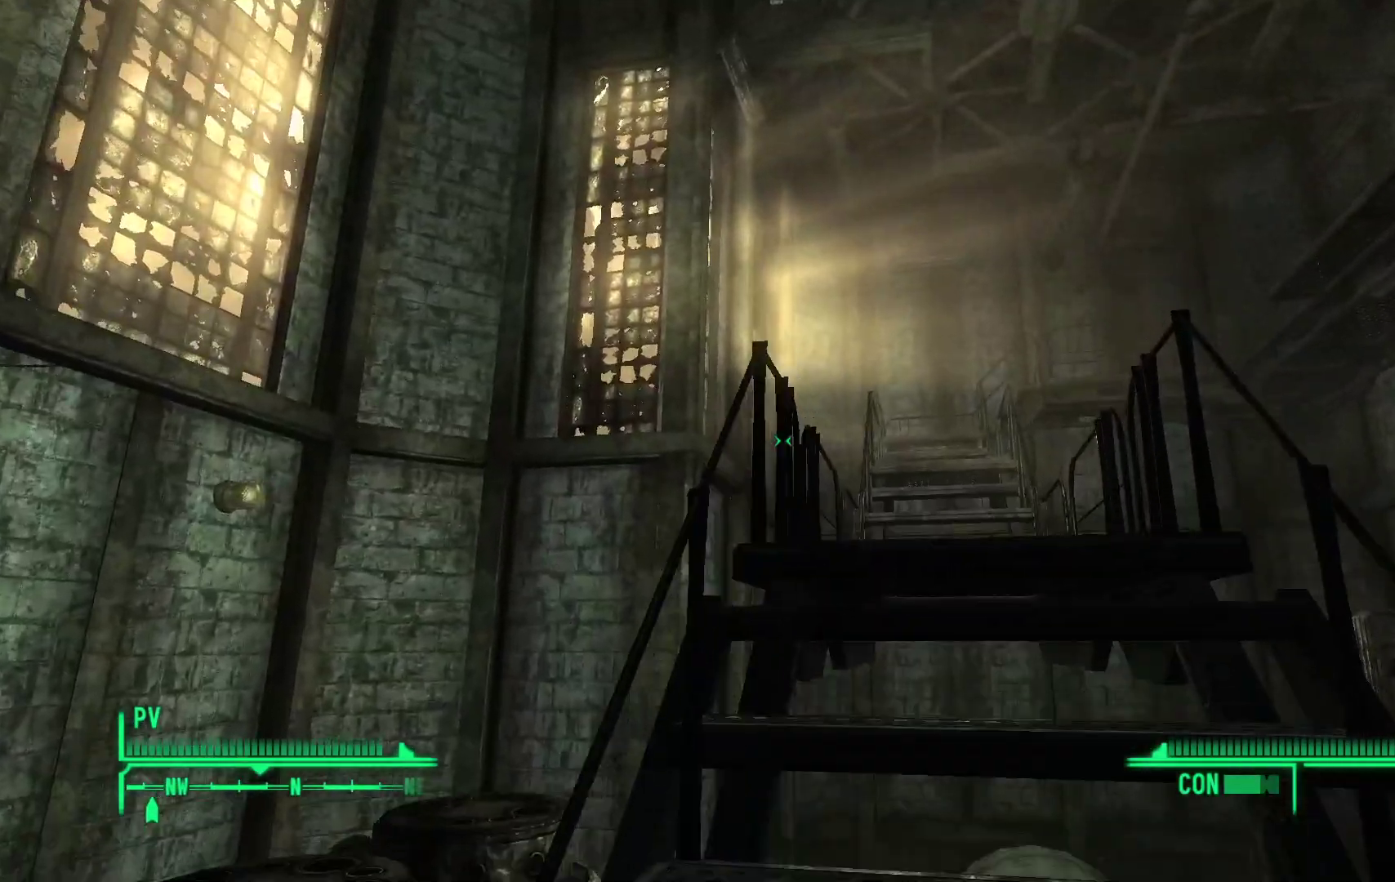
{"buttons": [], "left_stick": "up", "right_stick": "center", "events": [[100, "right_stick", "center"]]}
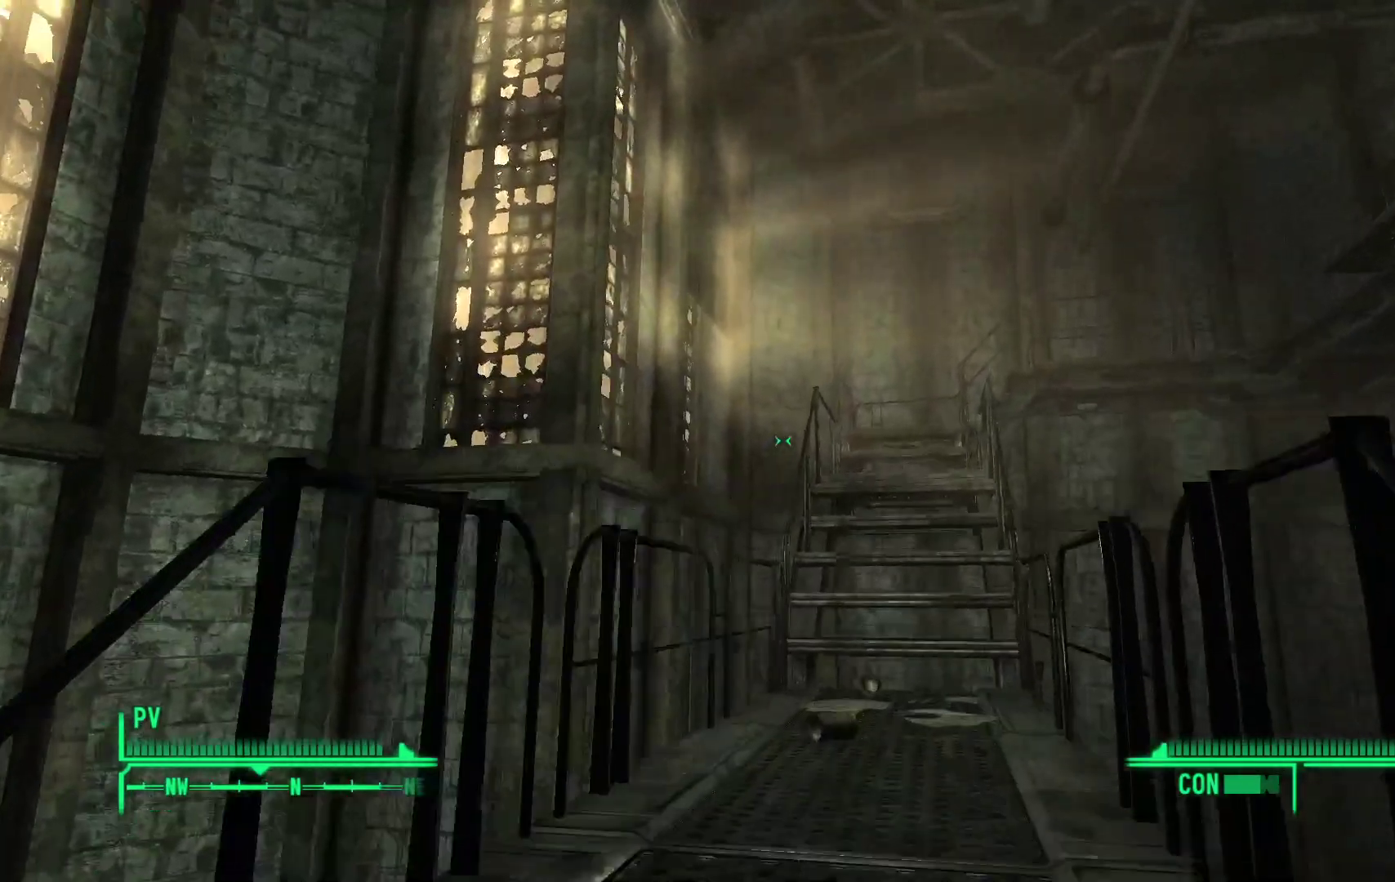
{"buttons": [], "left_stick": "up", "right_stick": "center", "events": []}
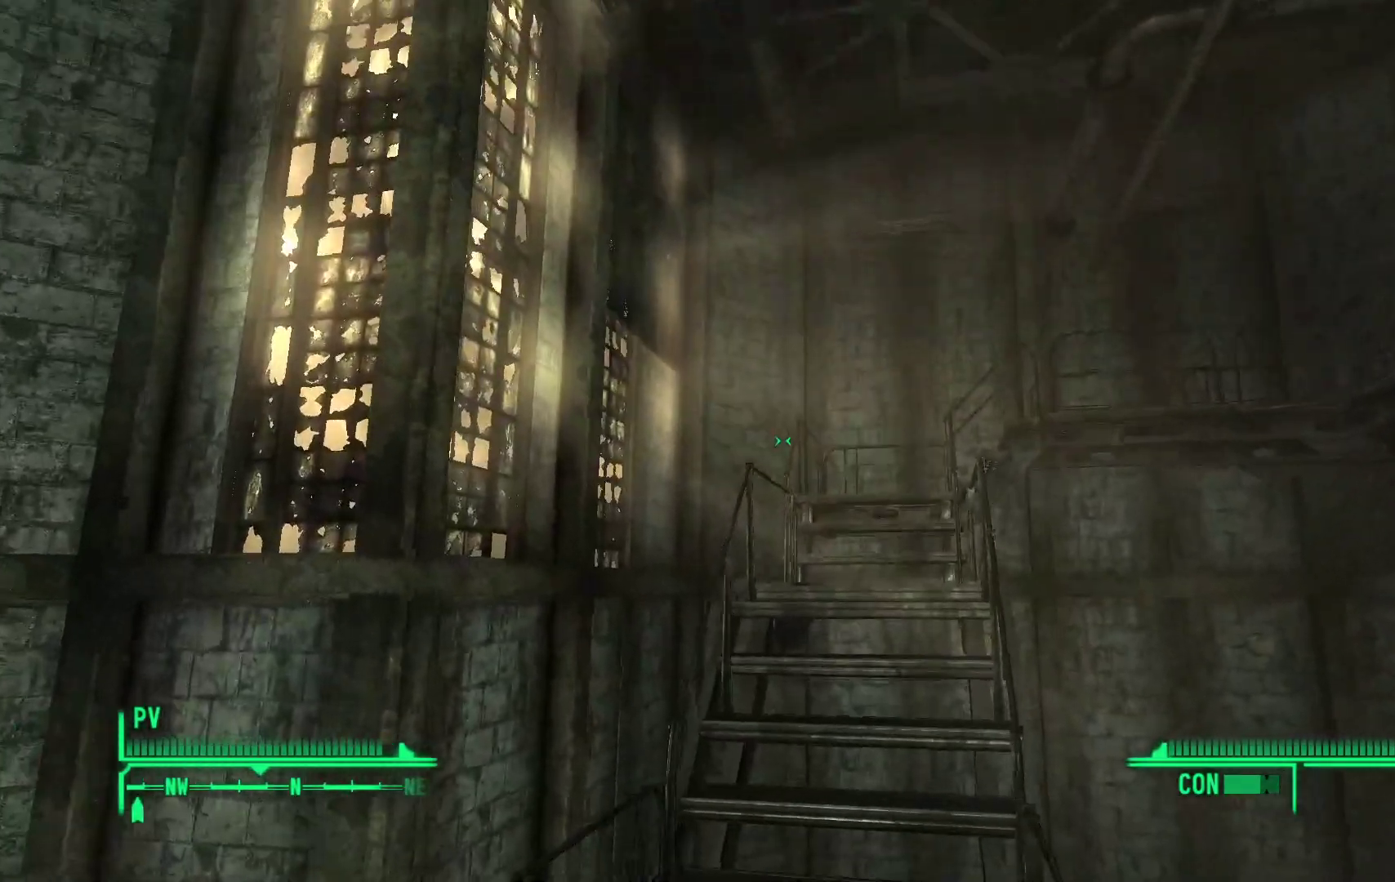
{"buttons": [], "left_stick": "up", "right_stick": "center", "events": []}
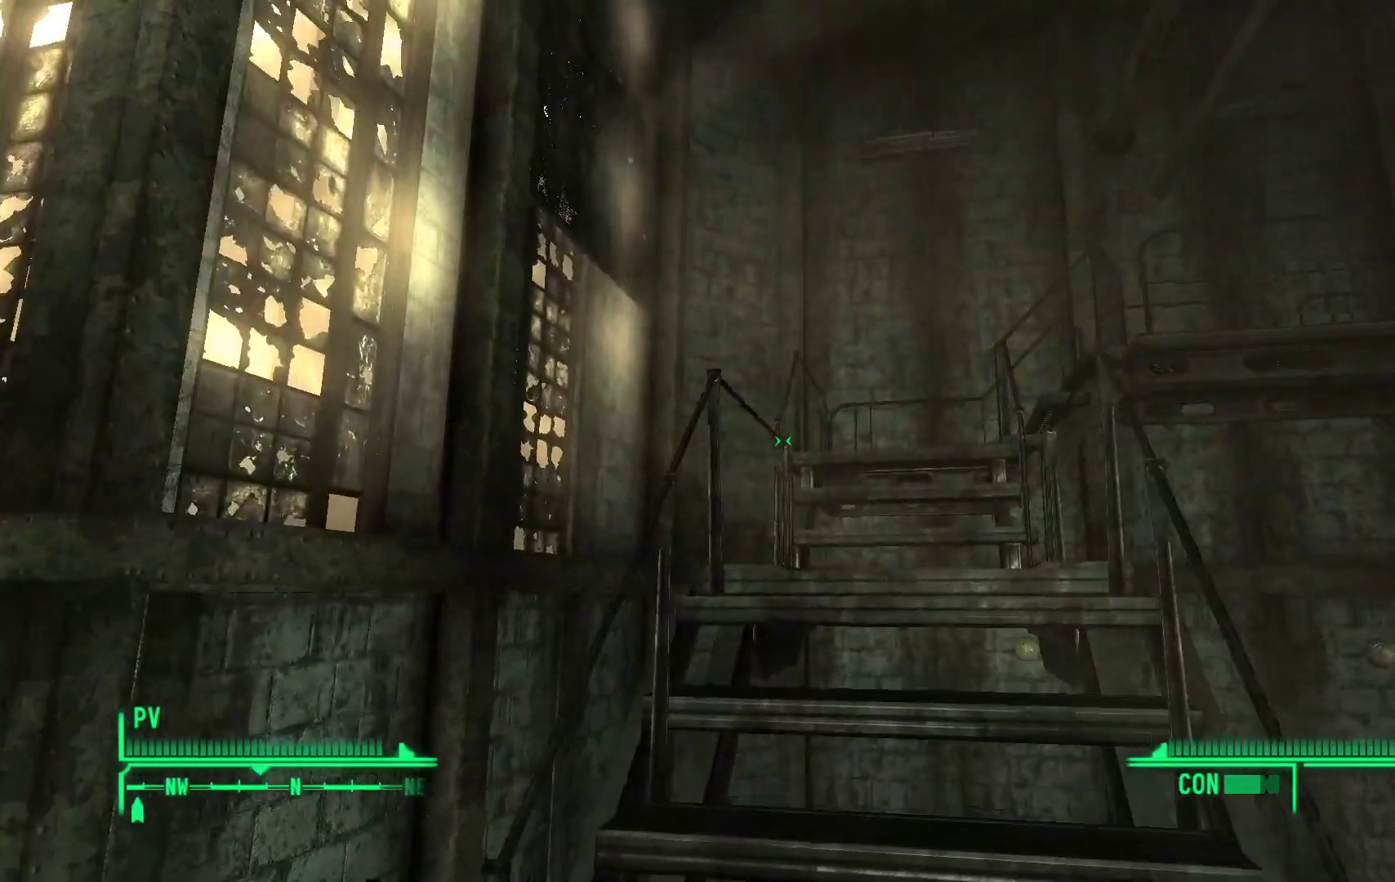
{"buttons": [], "left_stick": "up", "right_stick": "right", "events": [[350, "right_stick", "right"]]}
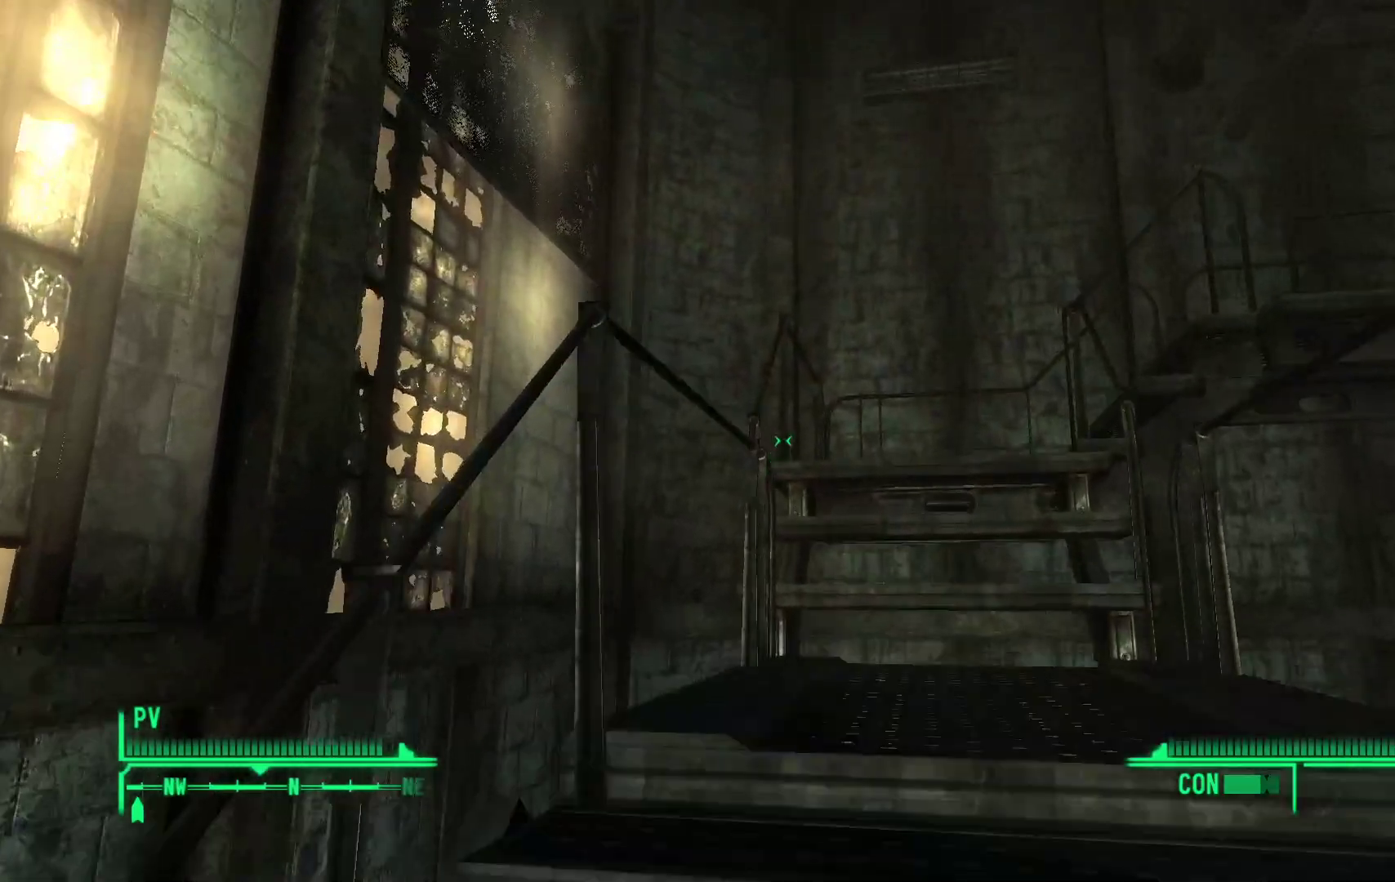
{"buttons": [], "left_stick": "up", "right_stick": "right", "events": []}
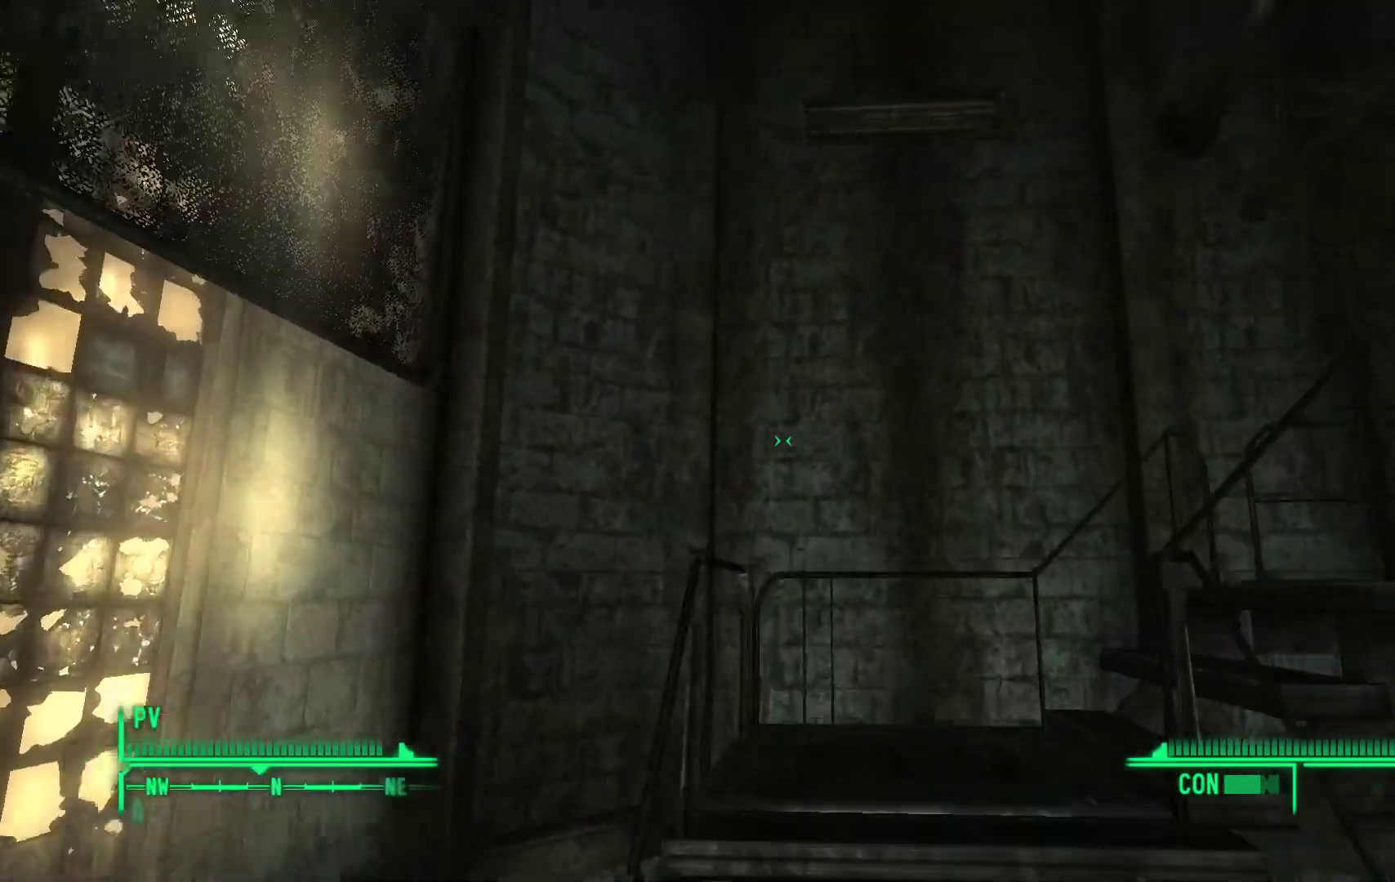
{"buttons": [], "left_stick": "up-left", "right_stick": "right", "events": [[350, "left_stick", "up-left"]]}
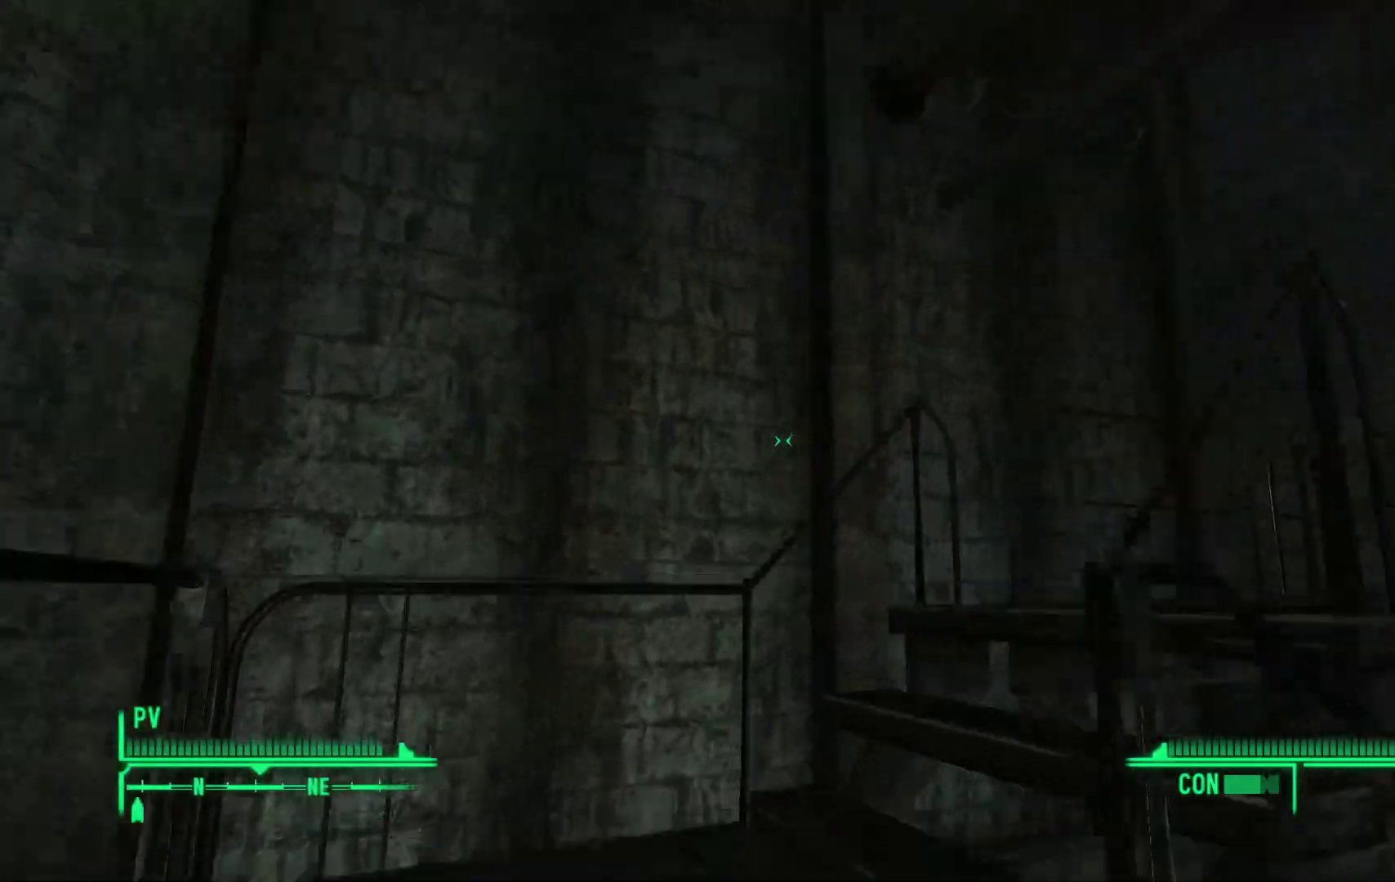
{"buttons": [], "left_stick": "up-left", "right_stick": "right", "events": []}
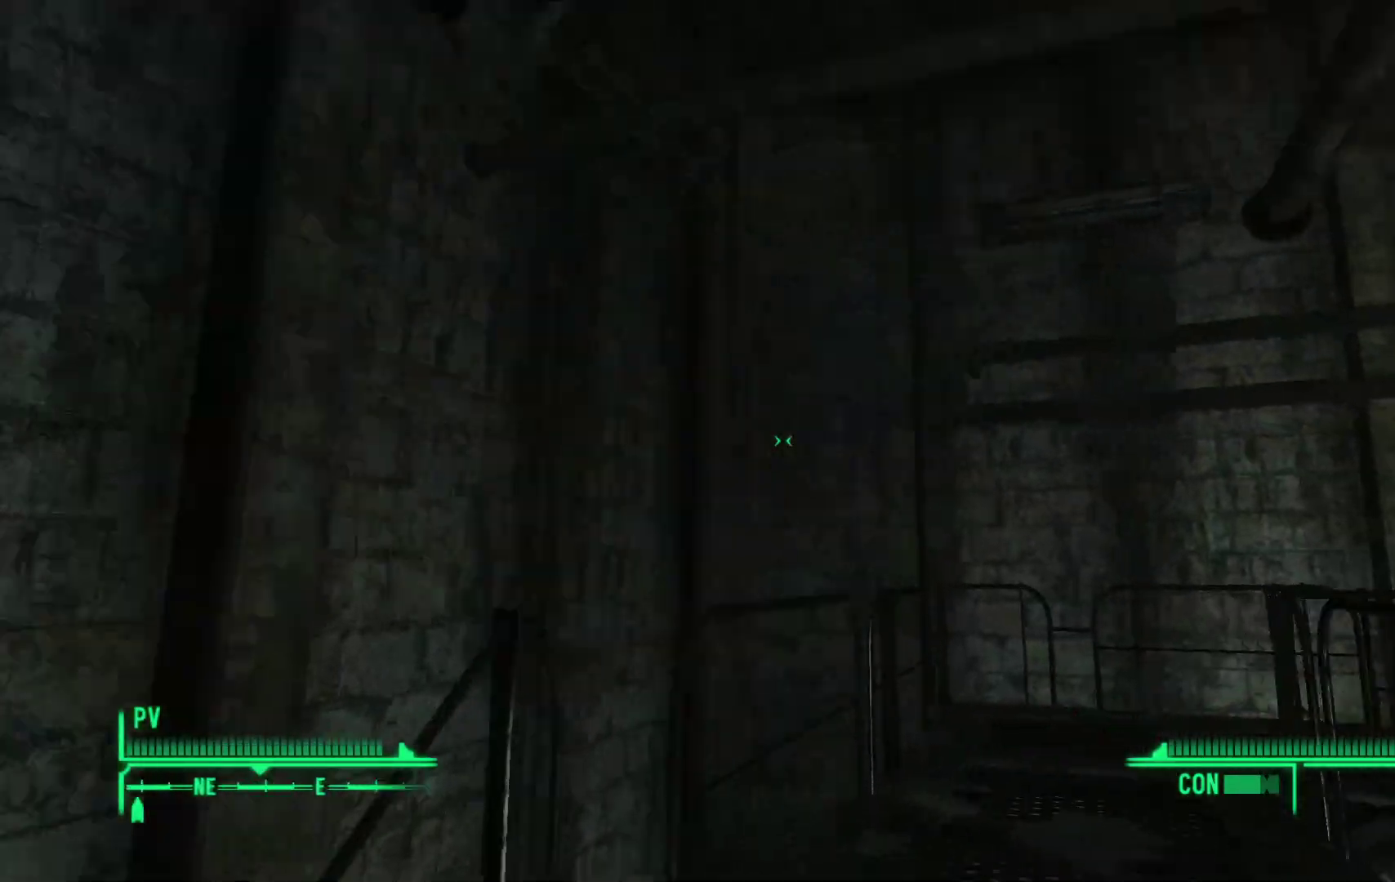
{"buttons": [], "left_stick": "up-left", "right_stick": "right", "events": []}
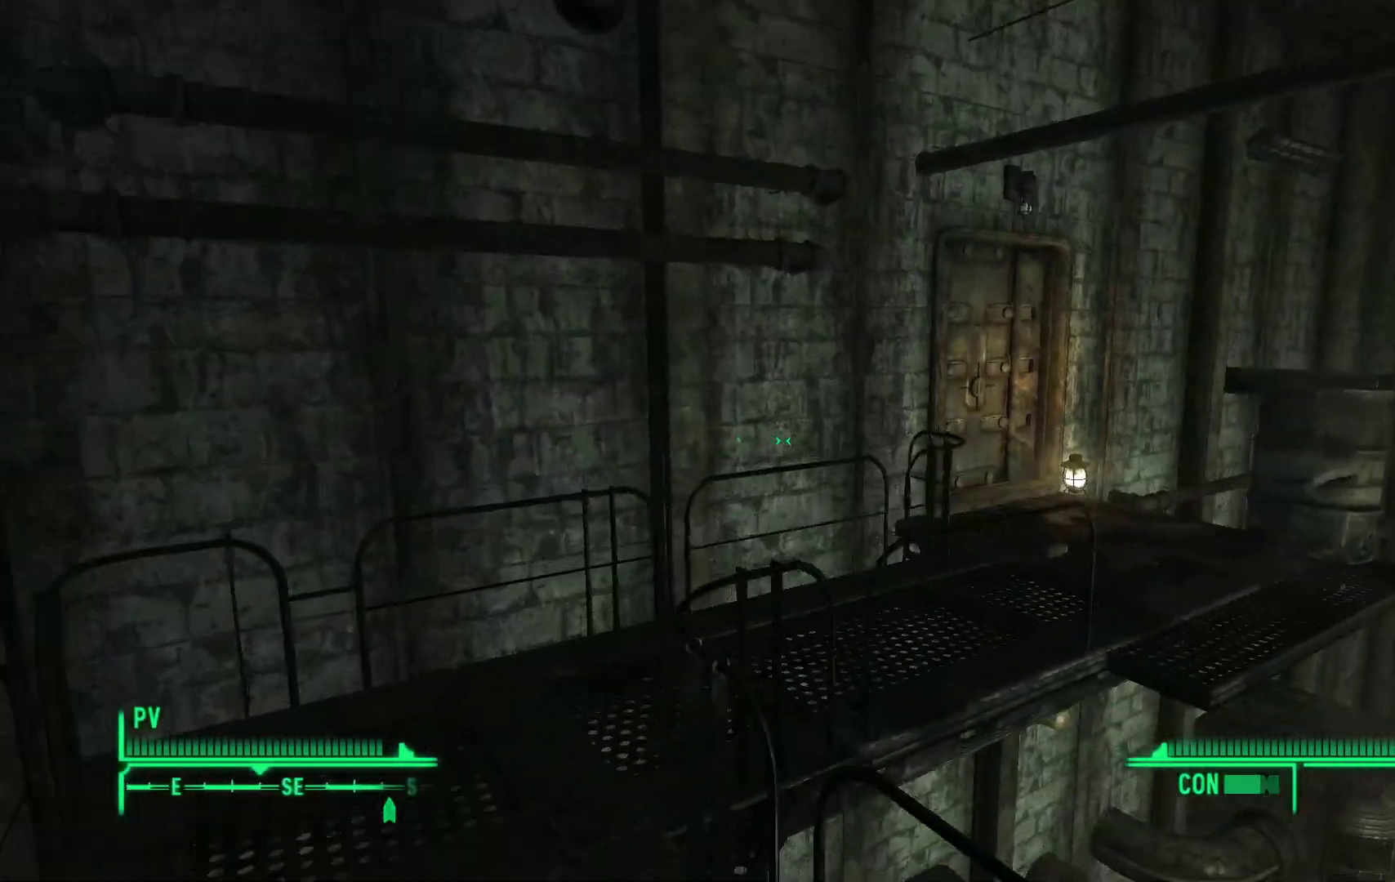
{"buttons": [], "left_stick": "up-left", "right_stick": "right", "events": []}
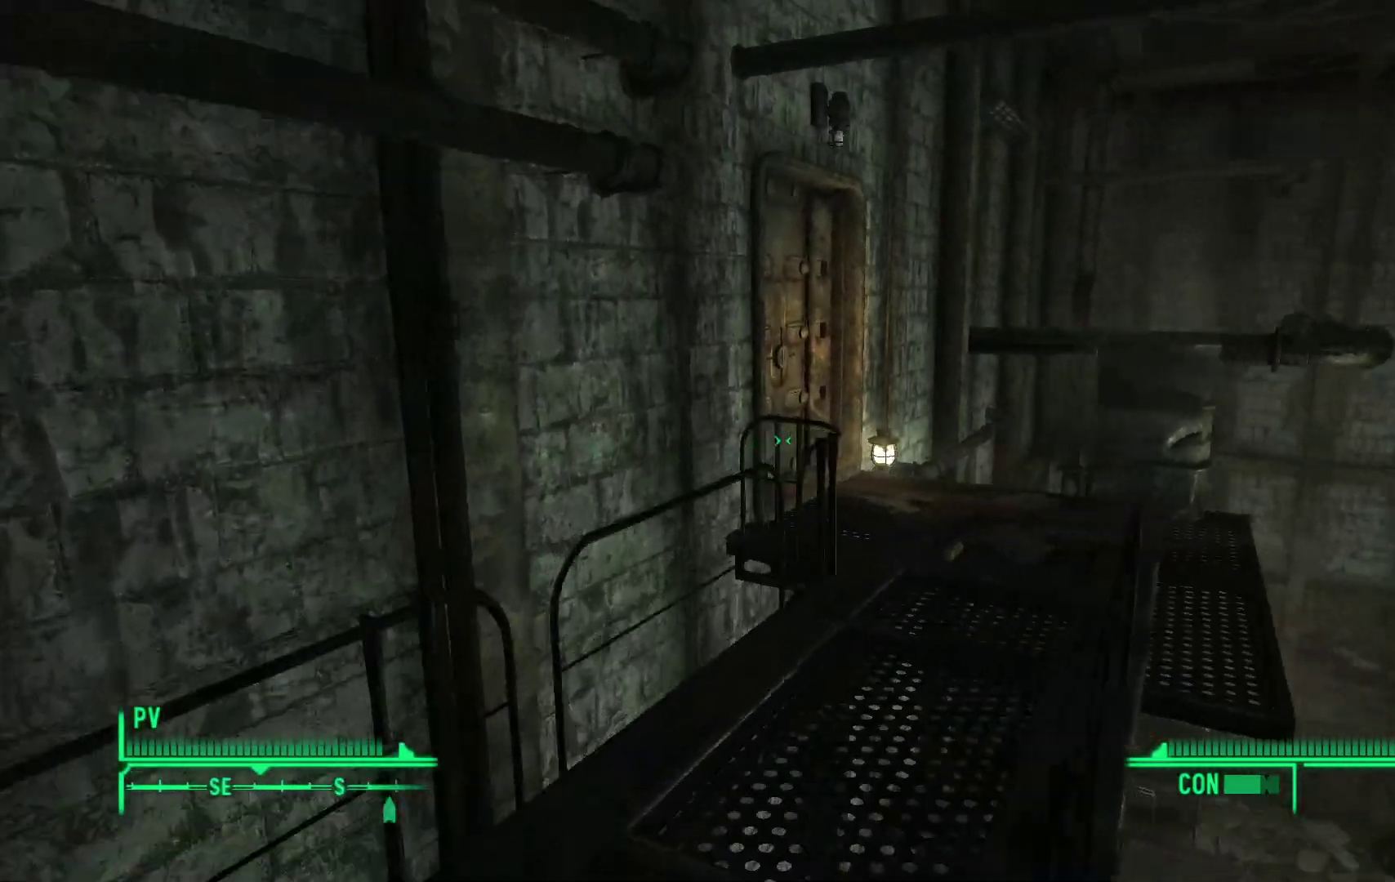
{"buttons": [], "left_stick": "up", "right_stick": "right", "events": [[217, "left_stick", "up"]]}
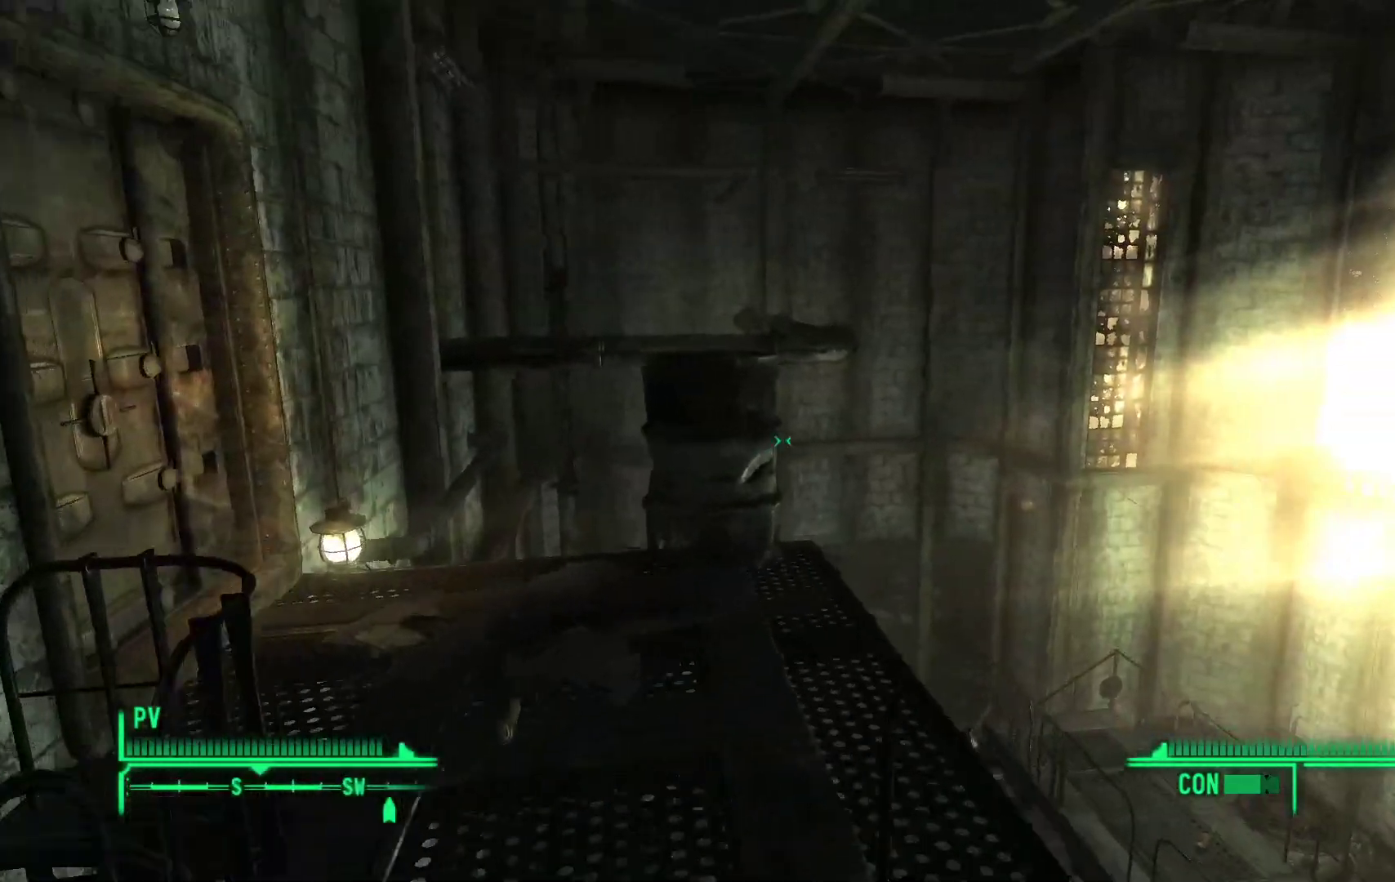
{"buttons": [], "left_stick": "up-right", "right_stick": "left", "events": [[17, "left_stick", "center"], [133, "right_stick", "center"], [317, "right_stick", "left"], [333, "left_stick", "up"], [400, "left_stick", "up-right"]]}
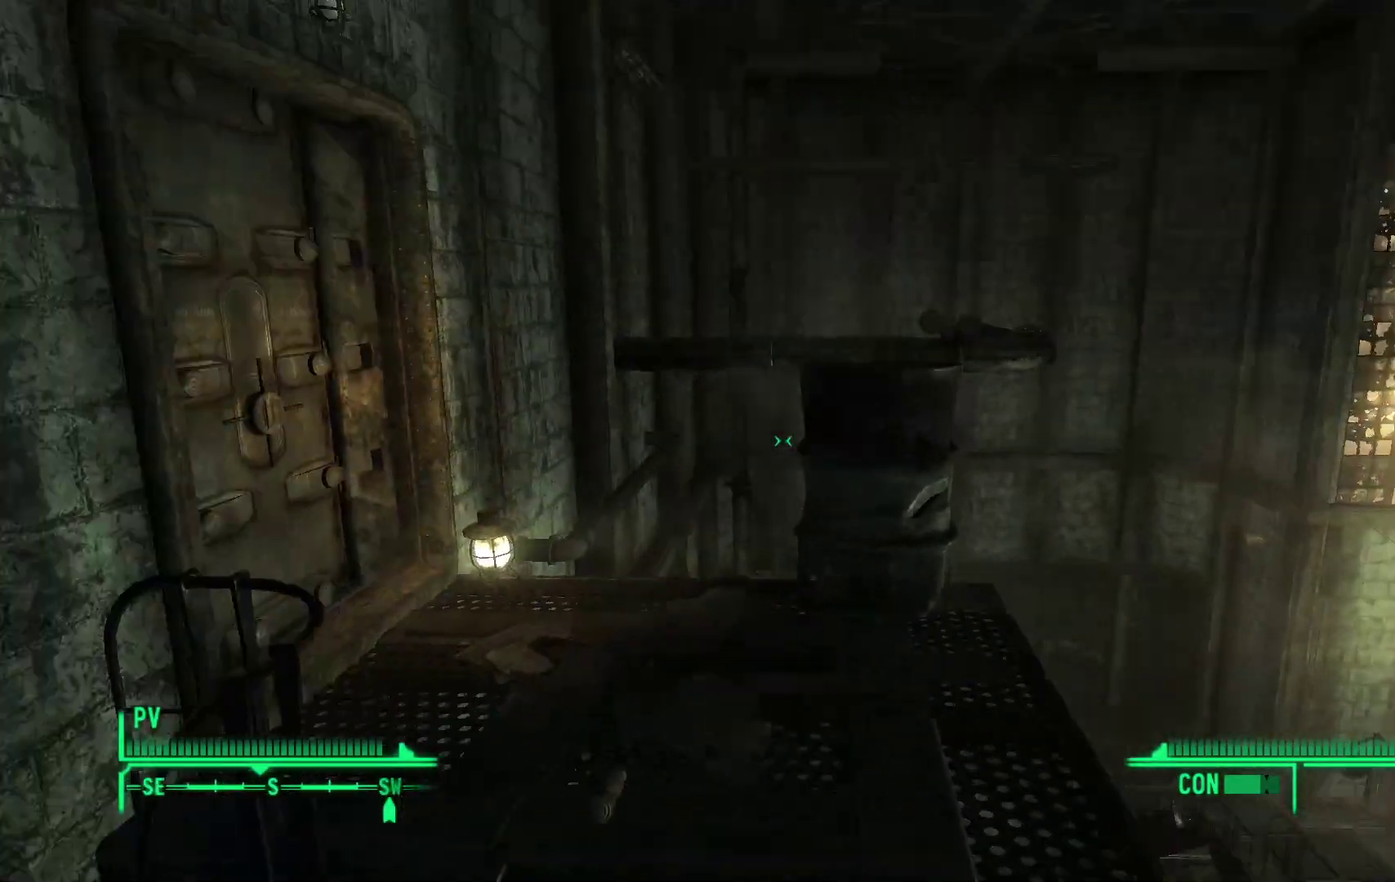
{"buttons": [], "left_stick": "right", "right_stick": "center", "events": [[450, "left_stick", "right"], [450, "right_stick", "center"]]}
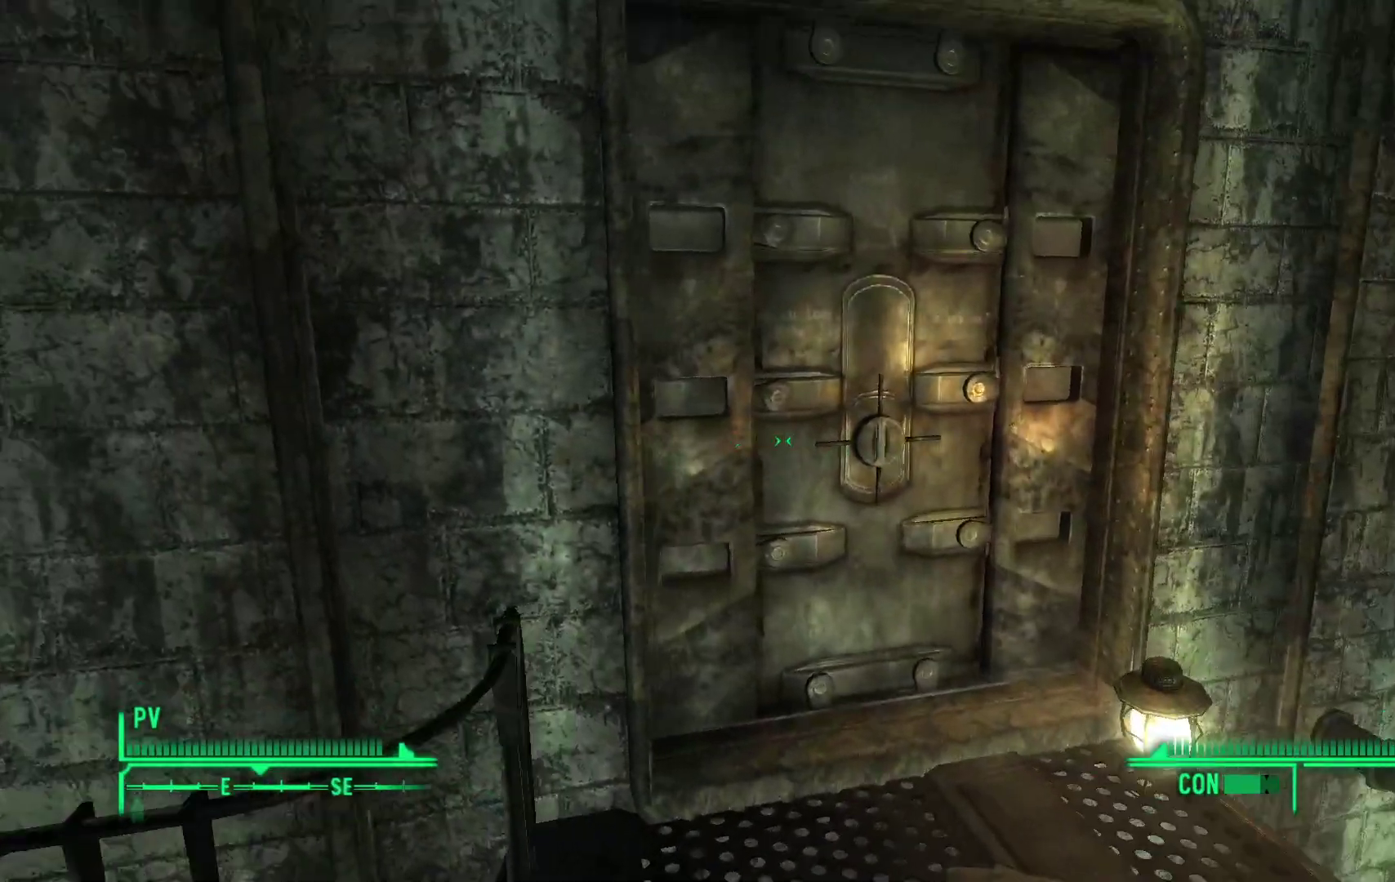
{"buttons": [], "left_stick": "center", "right_stick": "center", "events": [[83, "left_stick", "center"]]}
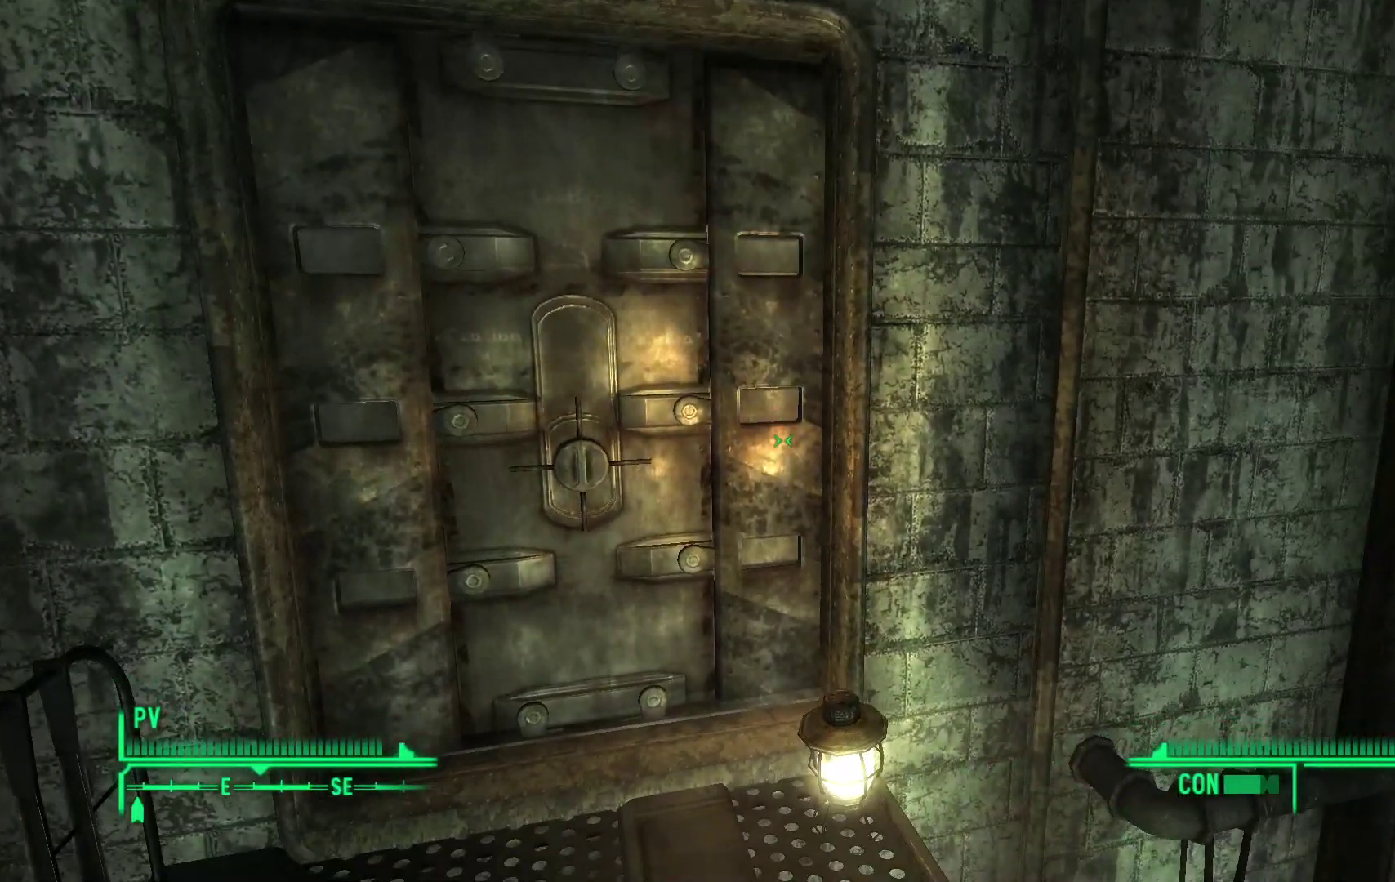
{"buttons": [], "left_stick": "center", "right_stick": "center", "events": [[283, "right_stick", "left"], [500, "right_stick", "center"]]}
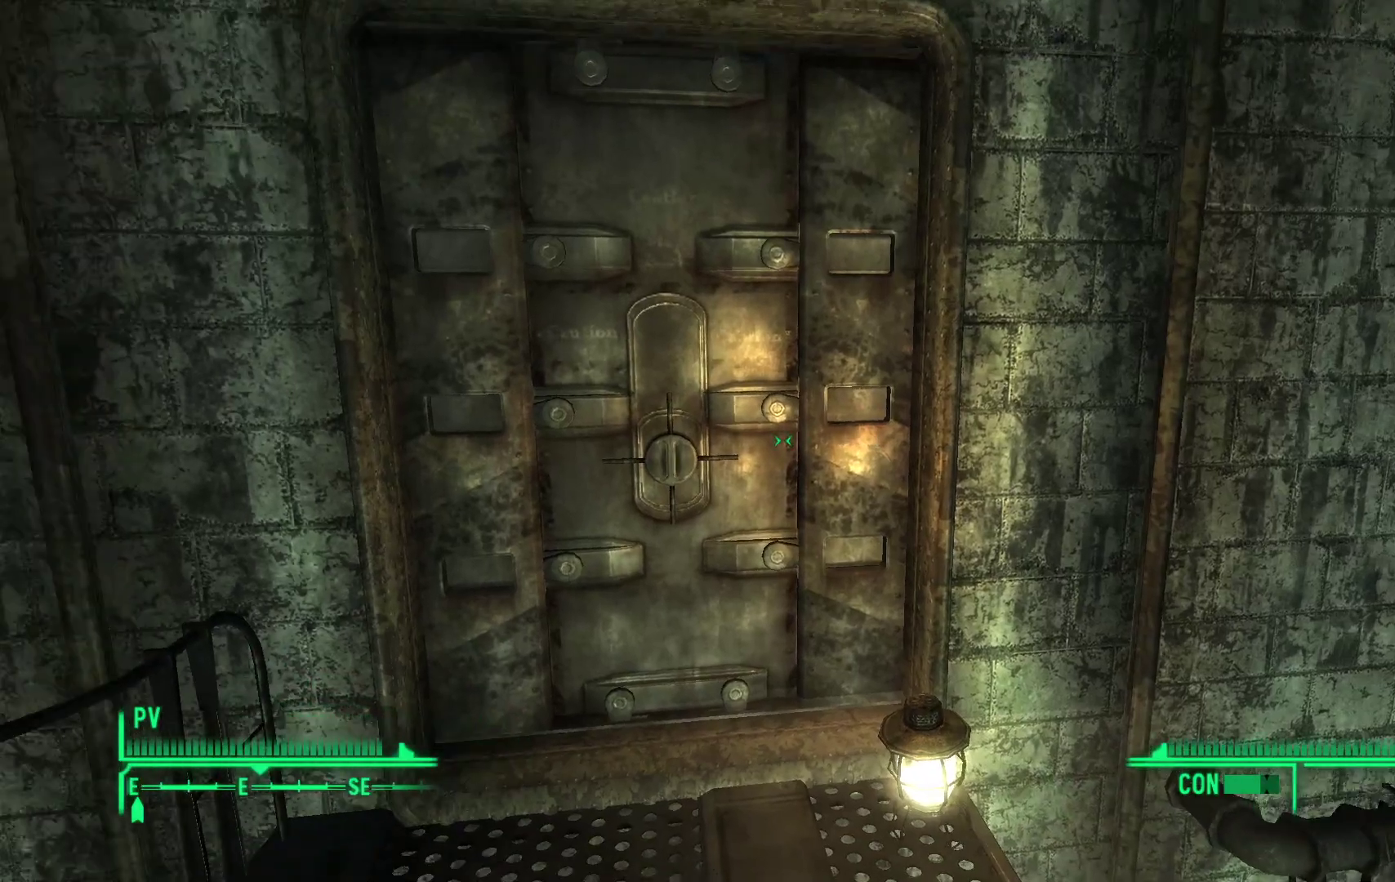
{"buttons": [], "left_stick": "center", "right_stick": "center", "events": [[33, "left_stick", "up"], [317, "left_stick", "center"]]}
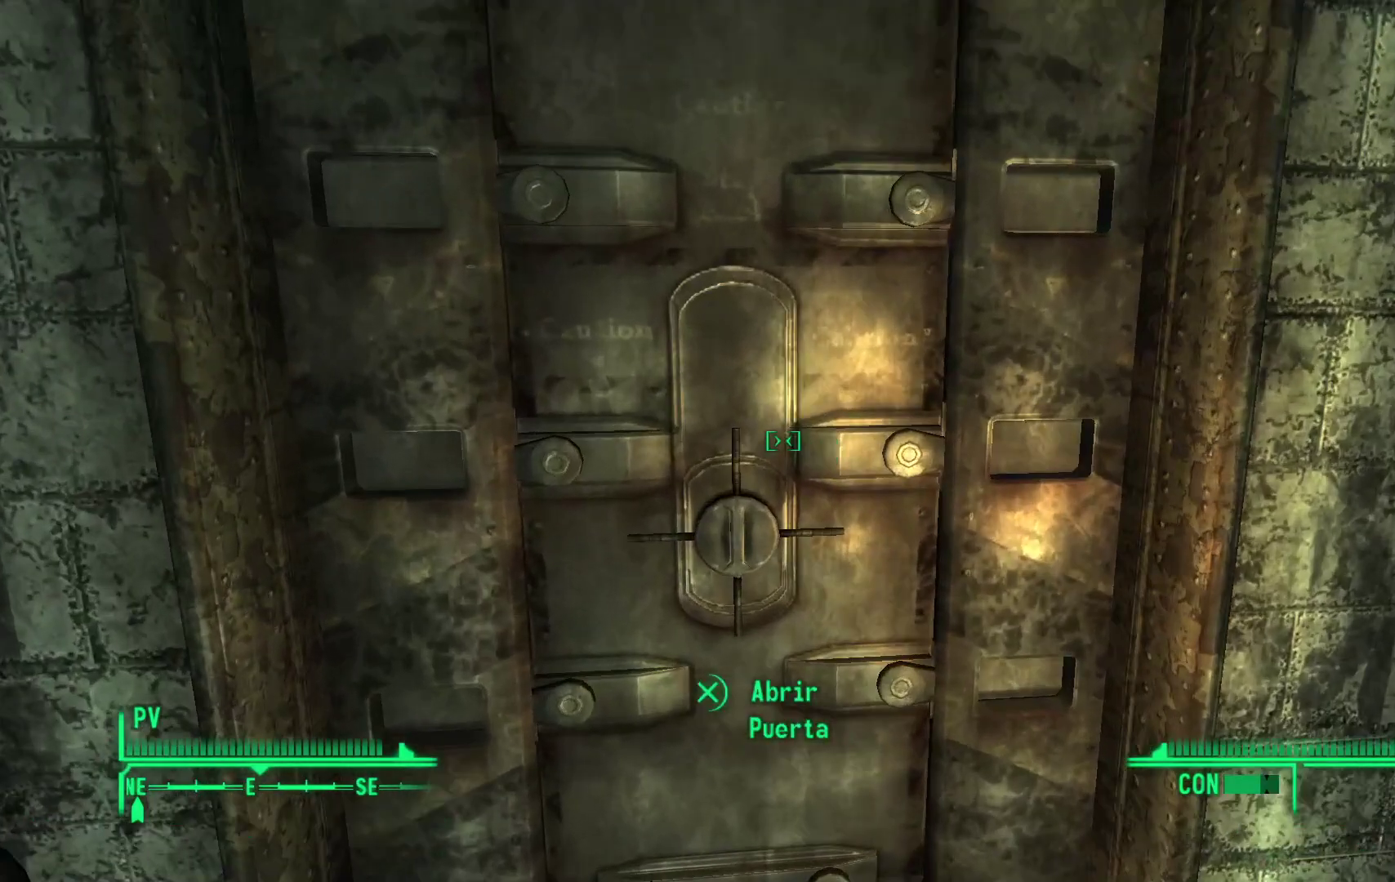
{"buttons": [], "left_stick": "center", "right_stick": "center", "events": [[33, "right_stick", "down-left"], [183, "right_stick", "center"], [283, "A", "down"], [400, "A", "up"]]}
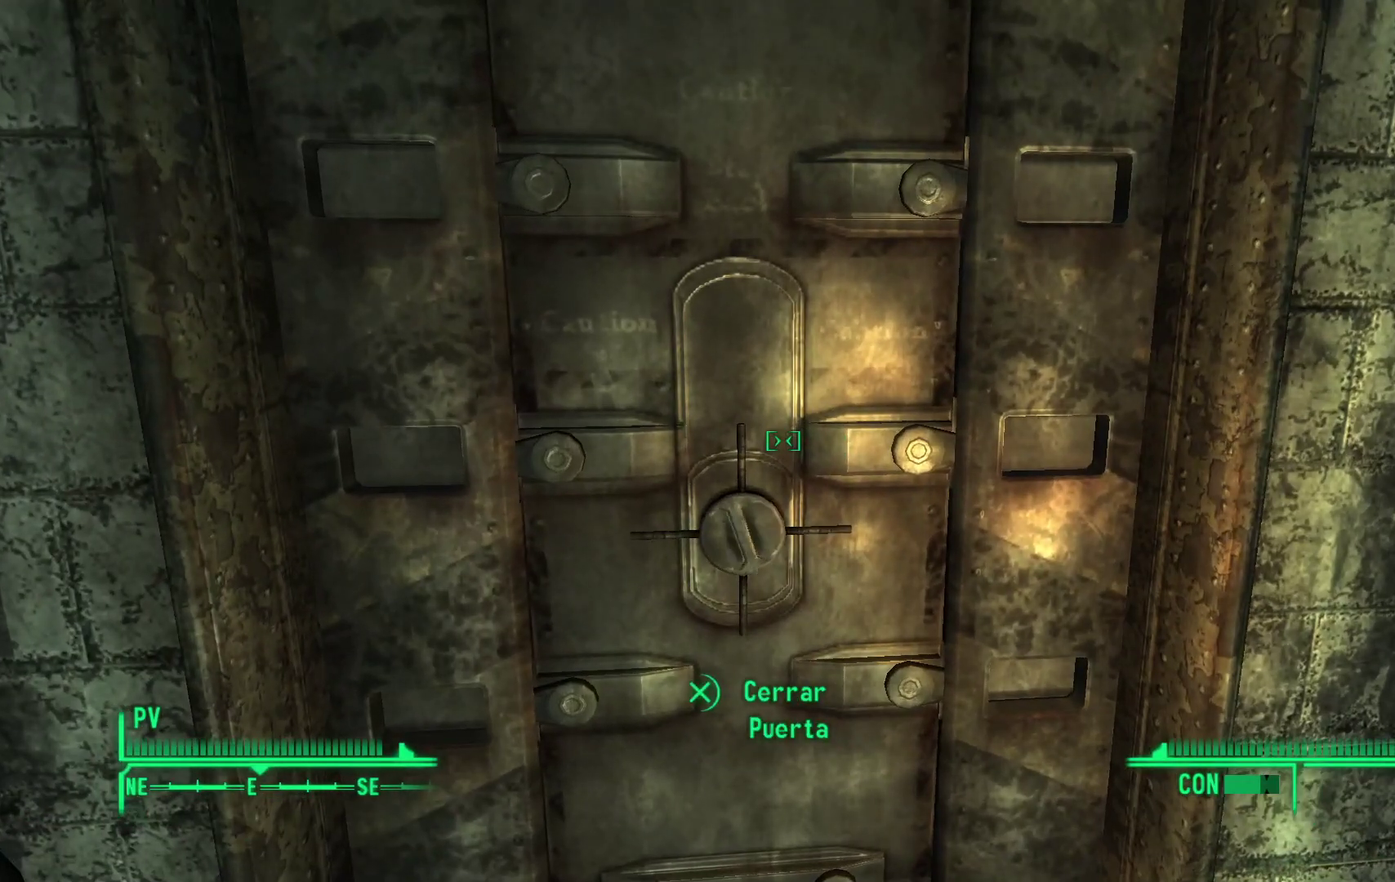
{"buttons": [], "left_stick": "center", "right_stick": "center", "events": []}
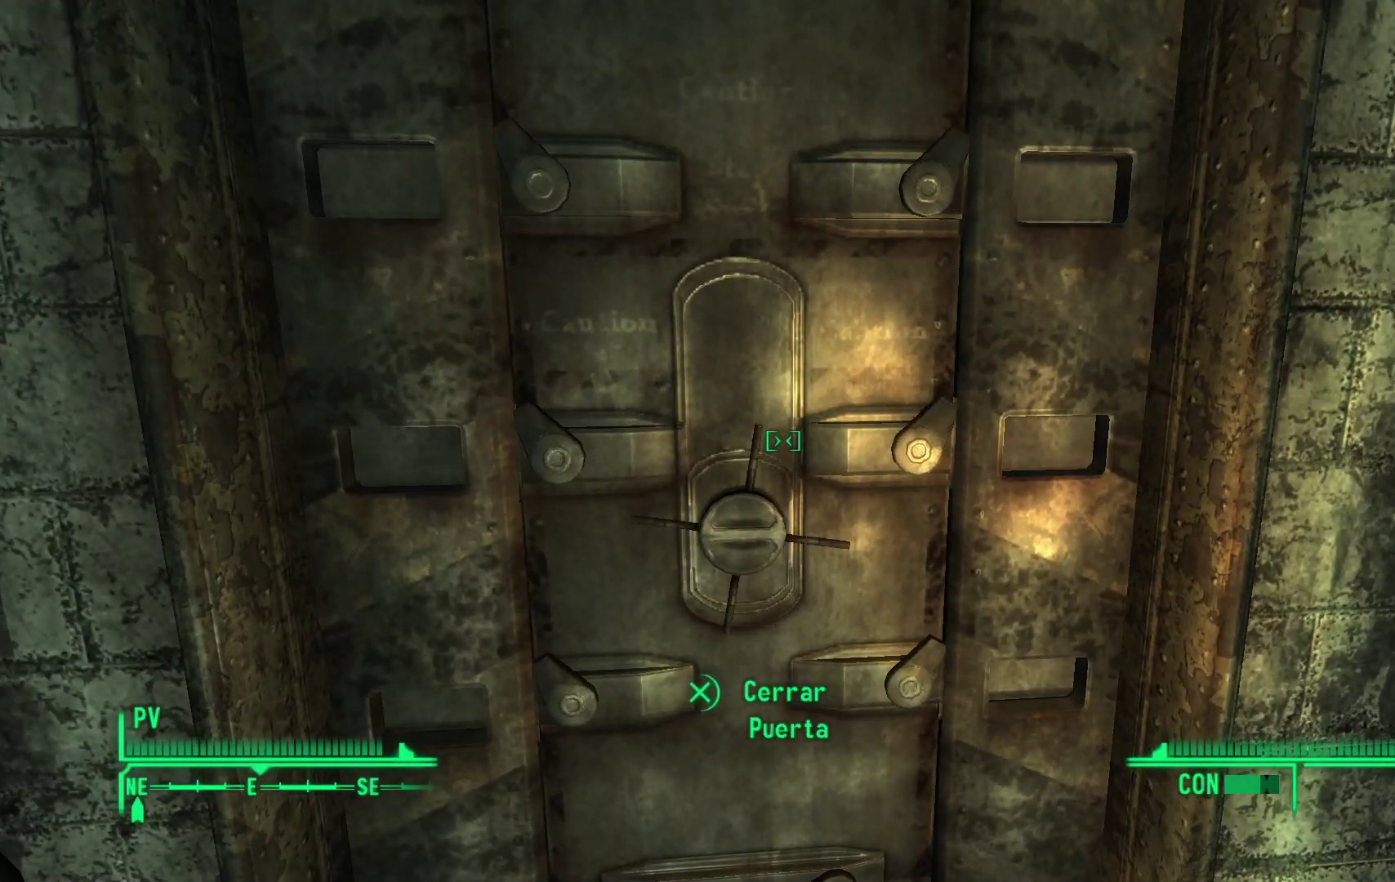
{"buttons": [], "left_stick": "center", "right_stick": "center", "events": []}
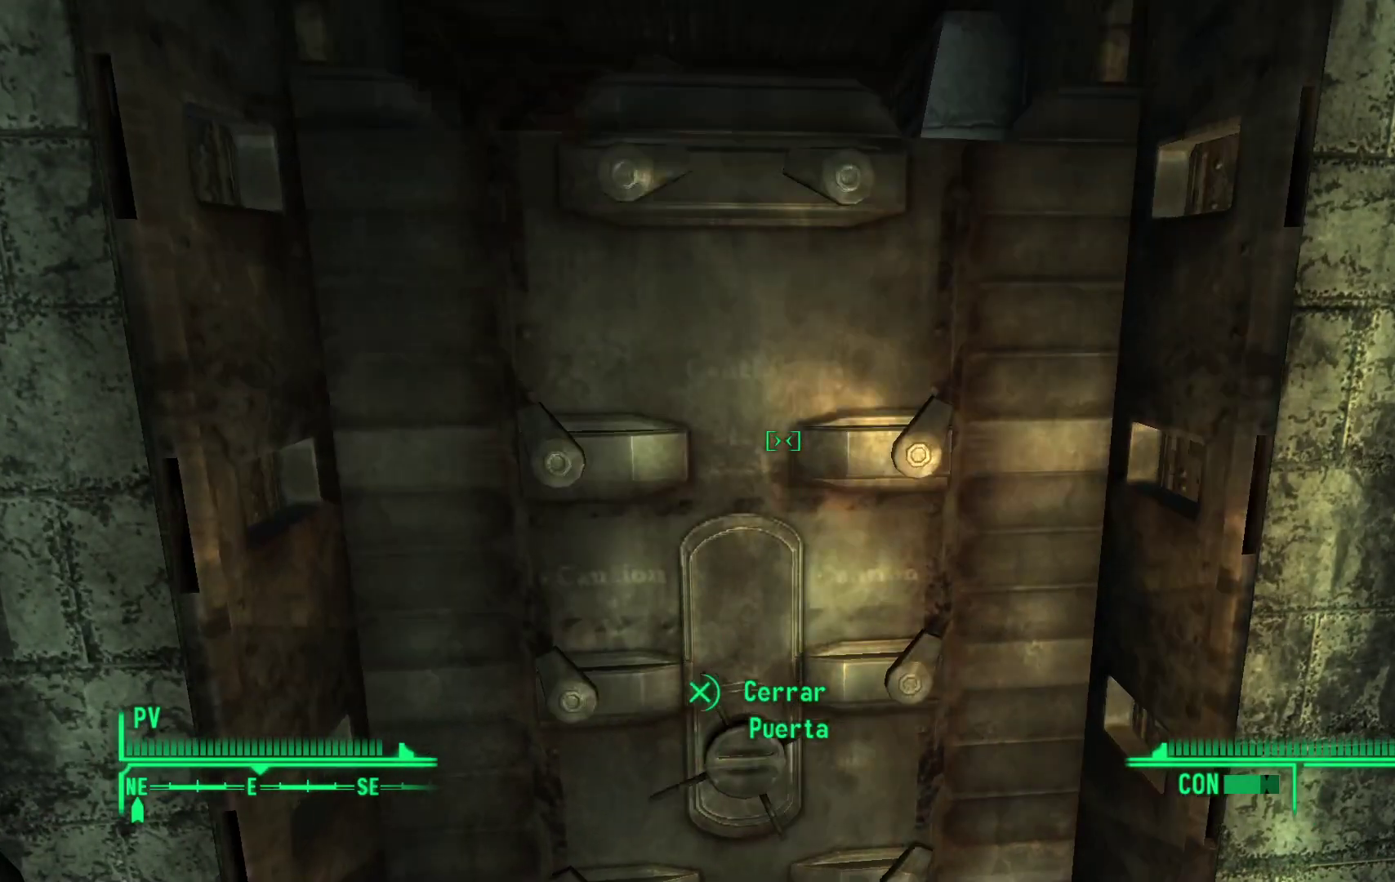
{"buttons": [], "left_stick": "up-right", "right_stick": "left", "events": [[433, "left_stick", "up-right"], [483, "right_stick", "left"]]}
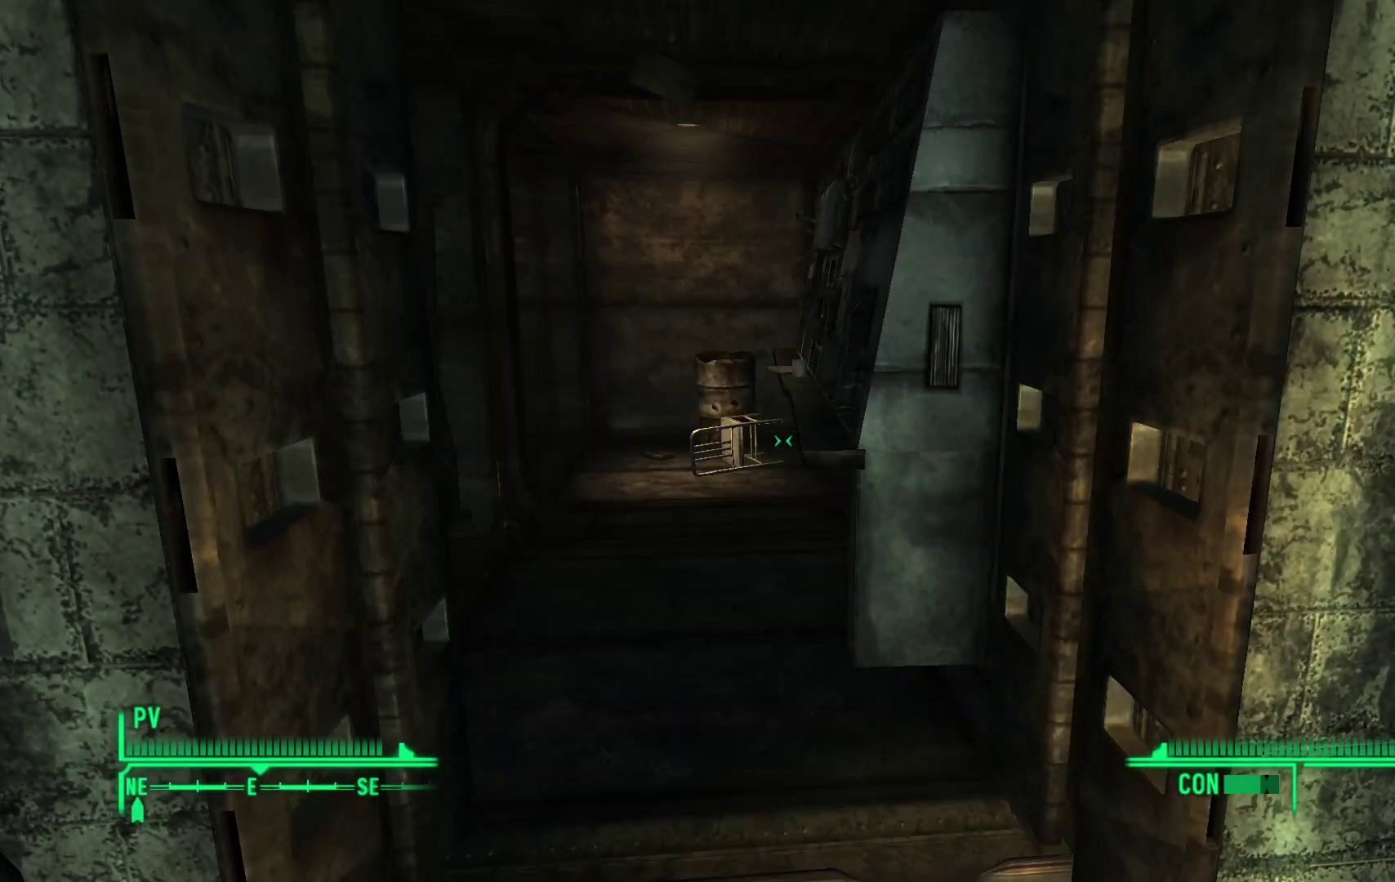
{"buttons": [], "left_stick": "up-right", "right_stick": "left", "events": [[350, "right_stick", "center"], [467, "right_stick", "left"]]}
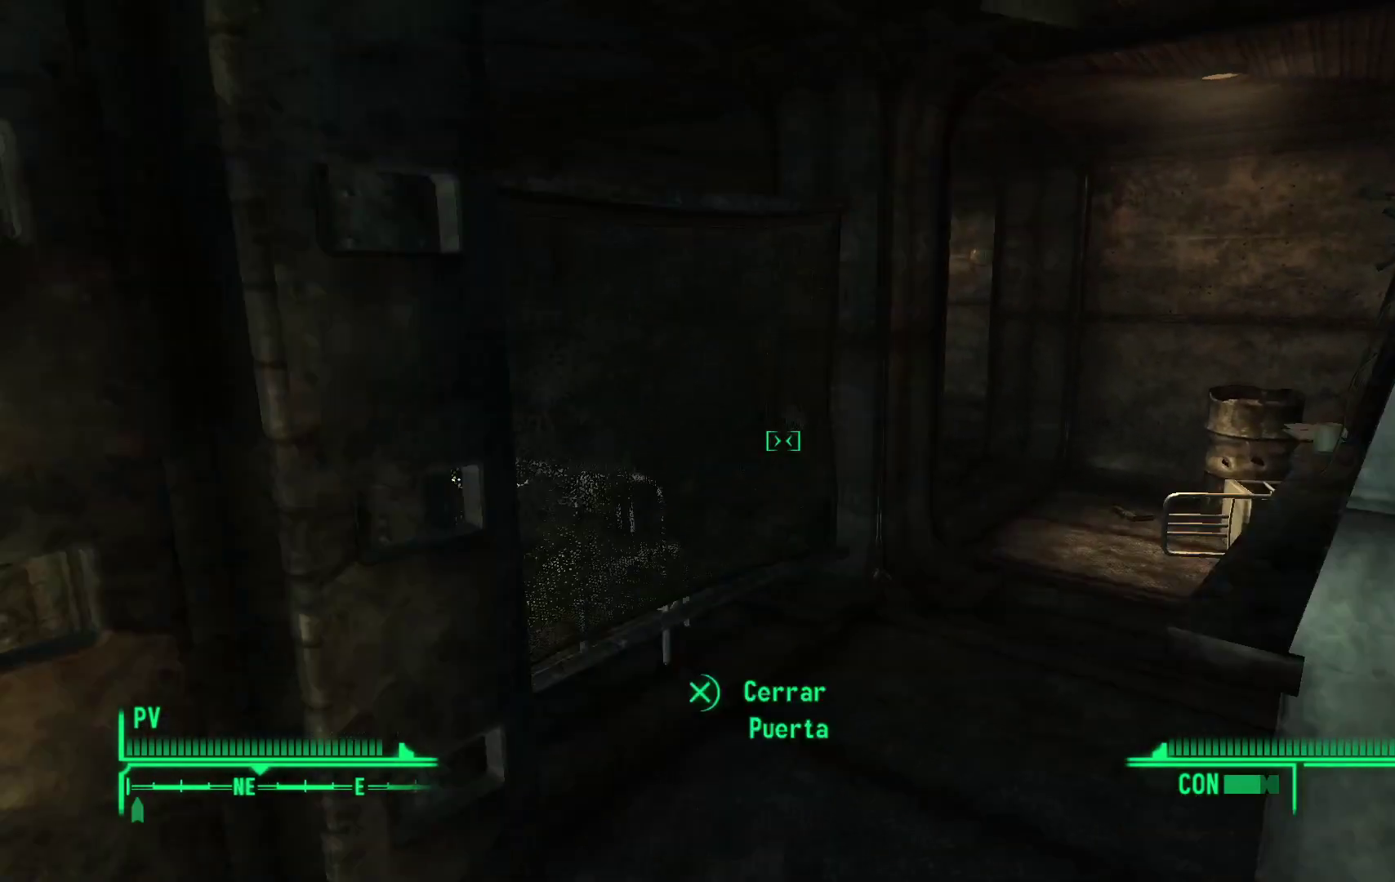
{"buttons": [], "left_stick": "center", "right_stick": "center", "events": [[317, "right_stick", "center"], [417, "left_stick", "center"]]}
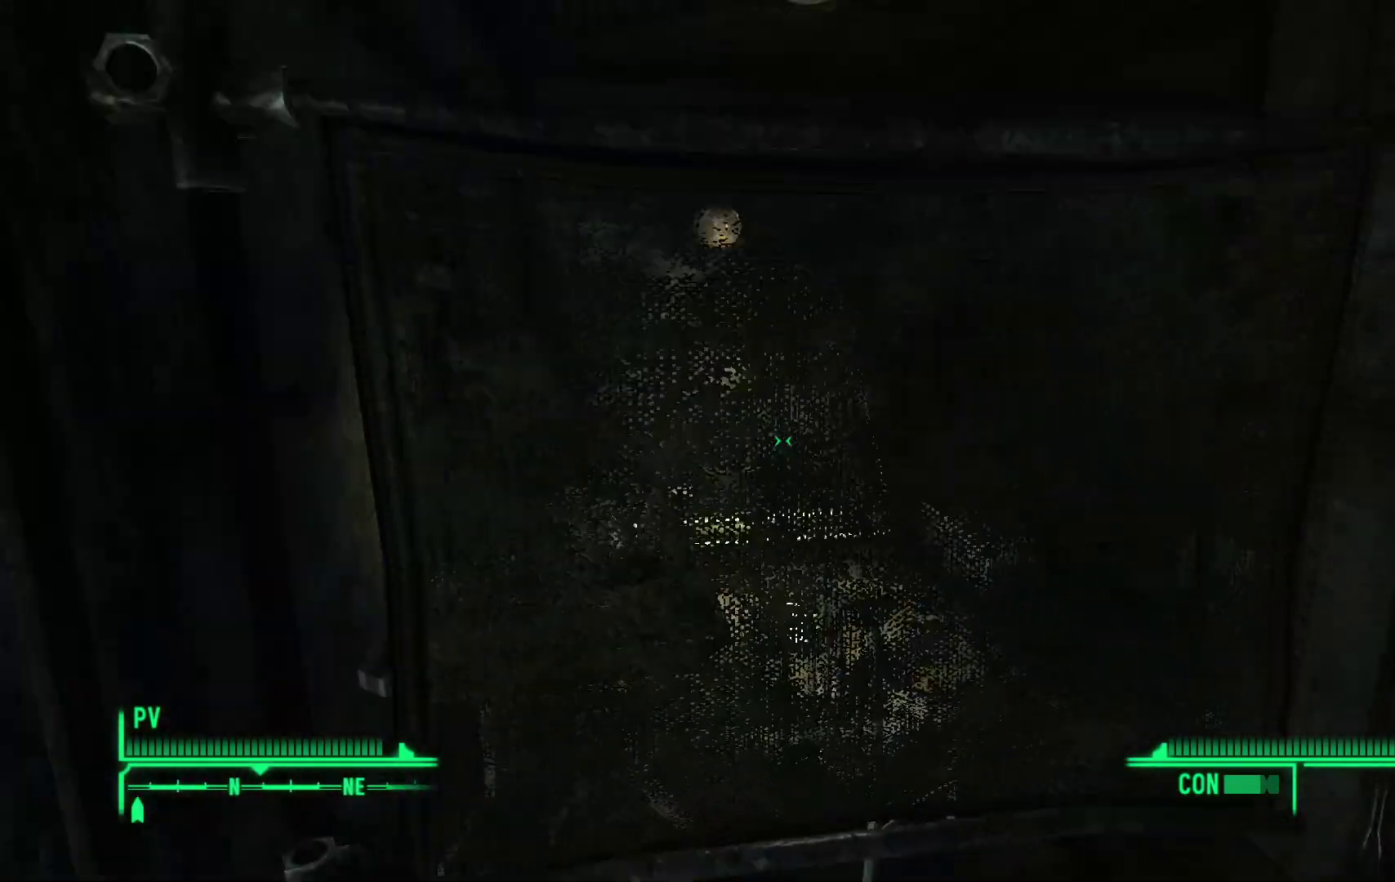
{"buttons": [], "left_stick": "up-right", "right_stick": "right", "events": [[17, "right_stick", "right"], [133, "left_stick", "up-right"]]}
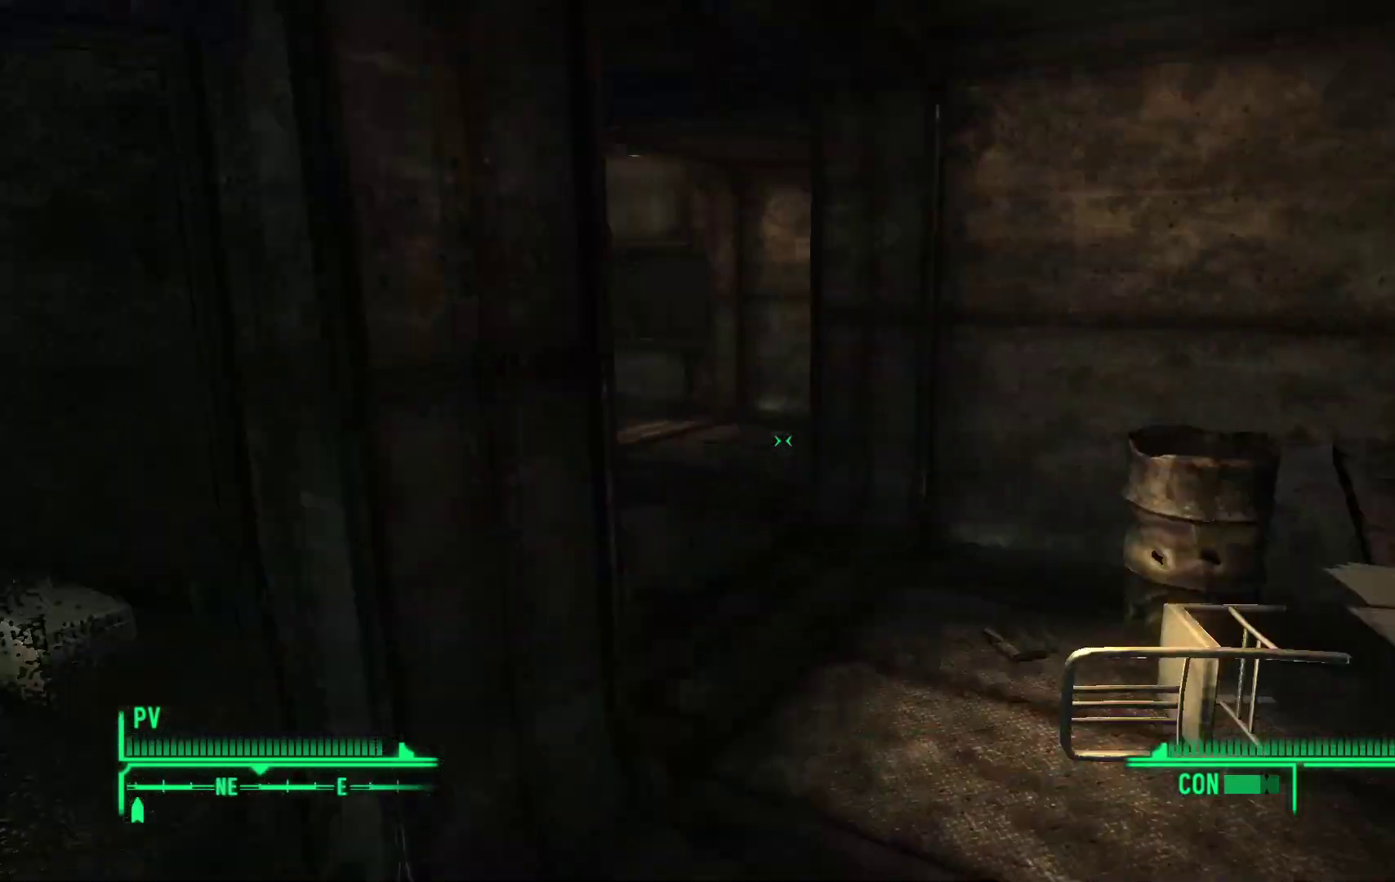
{"buttons": [], "left_stick": "center", "right_stick": "center", "events": [[67, "left_stick", "center"], [117, "right_stick", "down-right"], [233, "right_stick", "center"]]}
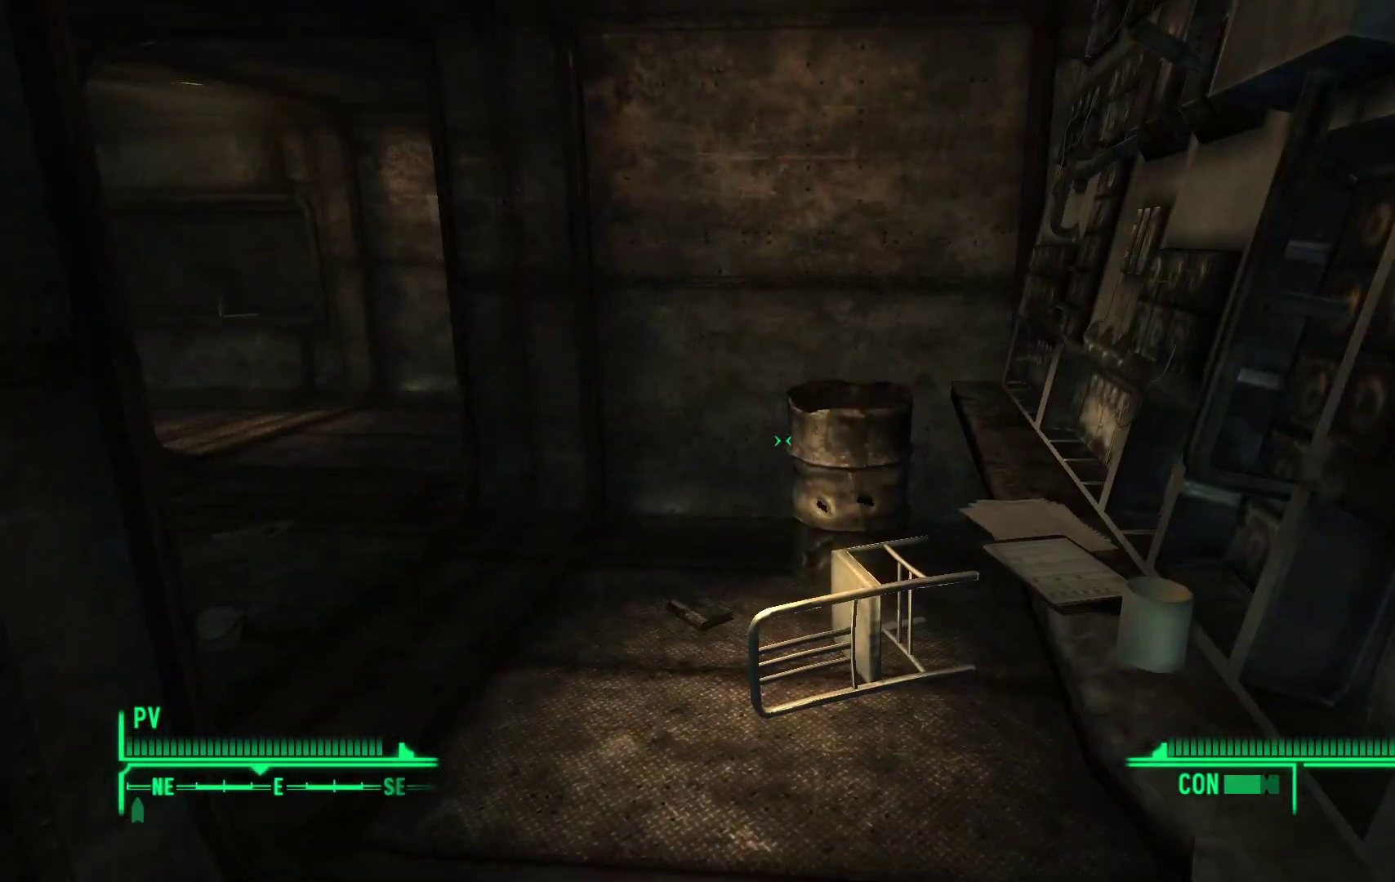
{"buttons": [], "left_stick": "up", "right_stick": "left", "events": [[83, "left_stick", "up-left"], [283, "left_stick", "up"], [283, "right_stick", "down-left"], [333, "right_stick", "left"]]}